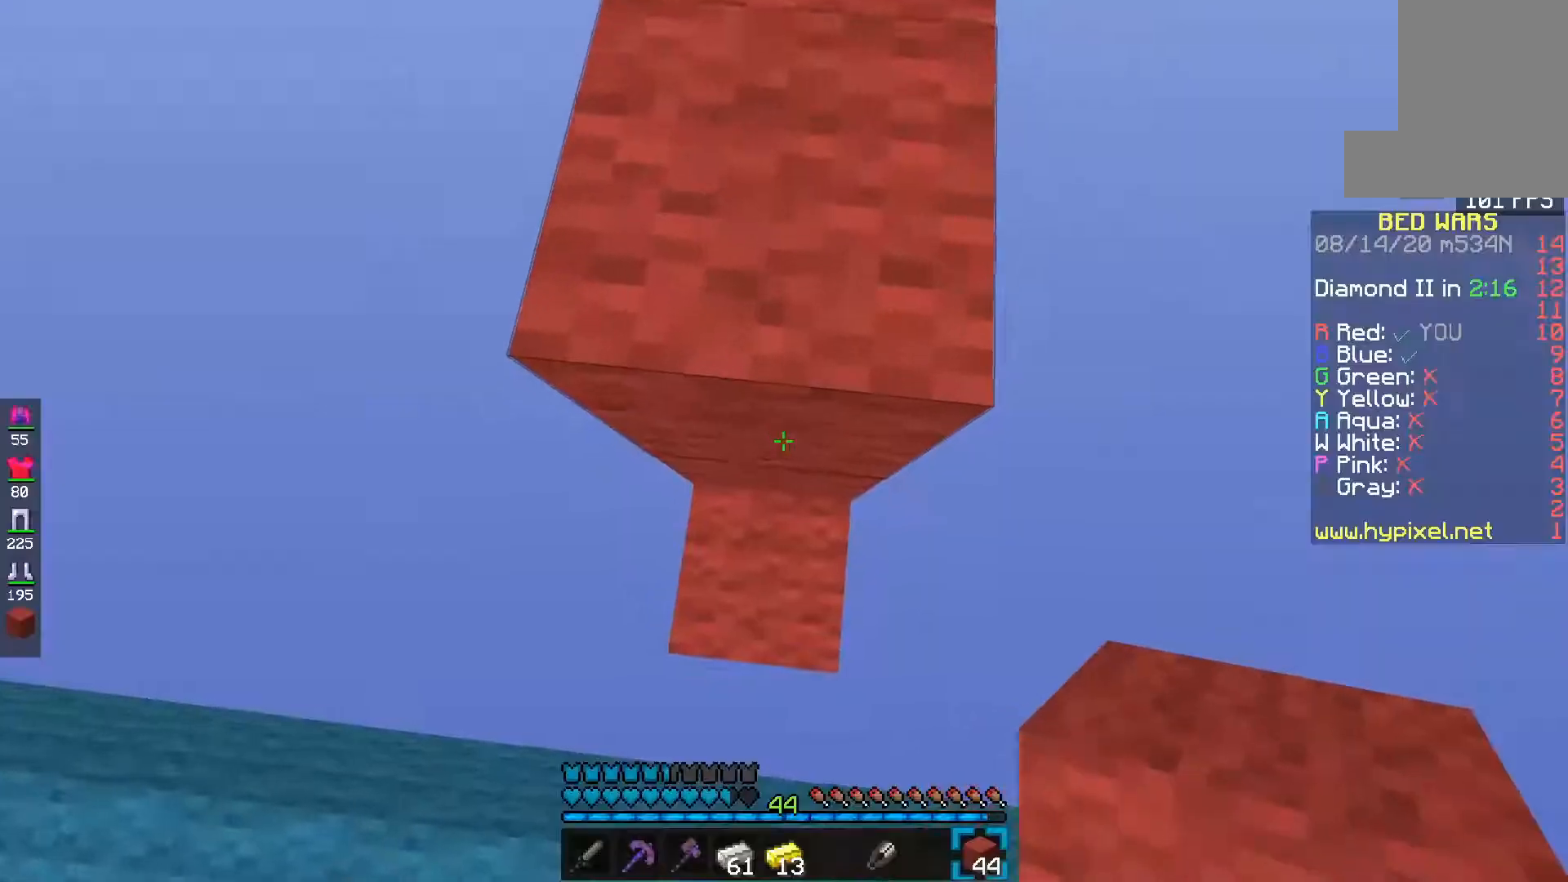
Gameplay with keyboard and mouse; each line is a JSON object with the keys and mouse buttons held at the frame after it. "events" lists presses ("down") and releases ("up") of "d", "e", "f", "s", "space", "mouse_left" and "mouse_right" between this image and that frame as [ms after this image, input, new state], when the widget could be followed in between. "mouse_left", "mouse_right" = the "left", "right" buttons of the "mouse" list. No other keys are recorded. Fast repeated clicks can show as one long hold. Mouse movement is not recorded.
{"keys": ["space"], "mouse": ["right"], "events": [[33, "mouse_right", "up"], [117, "mouse_right", "down"]]}
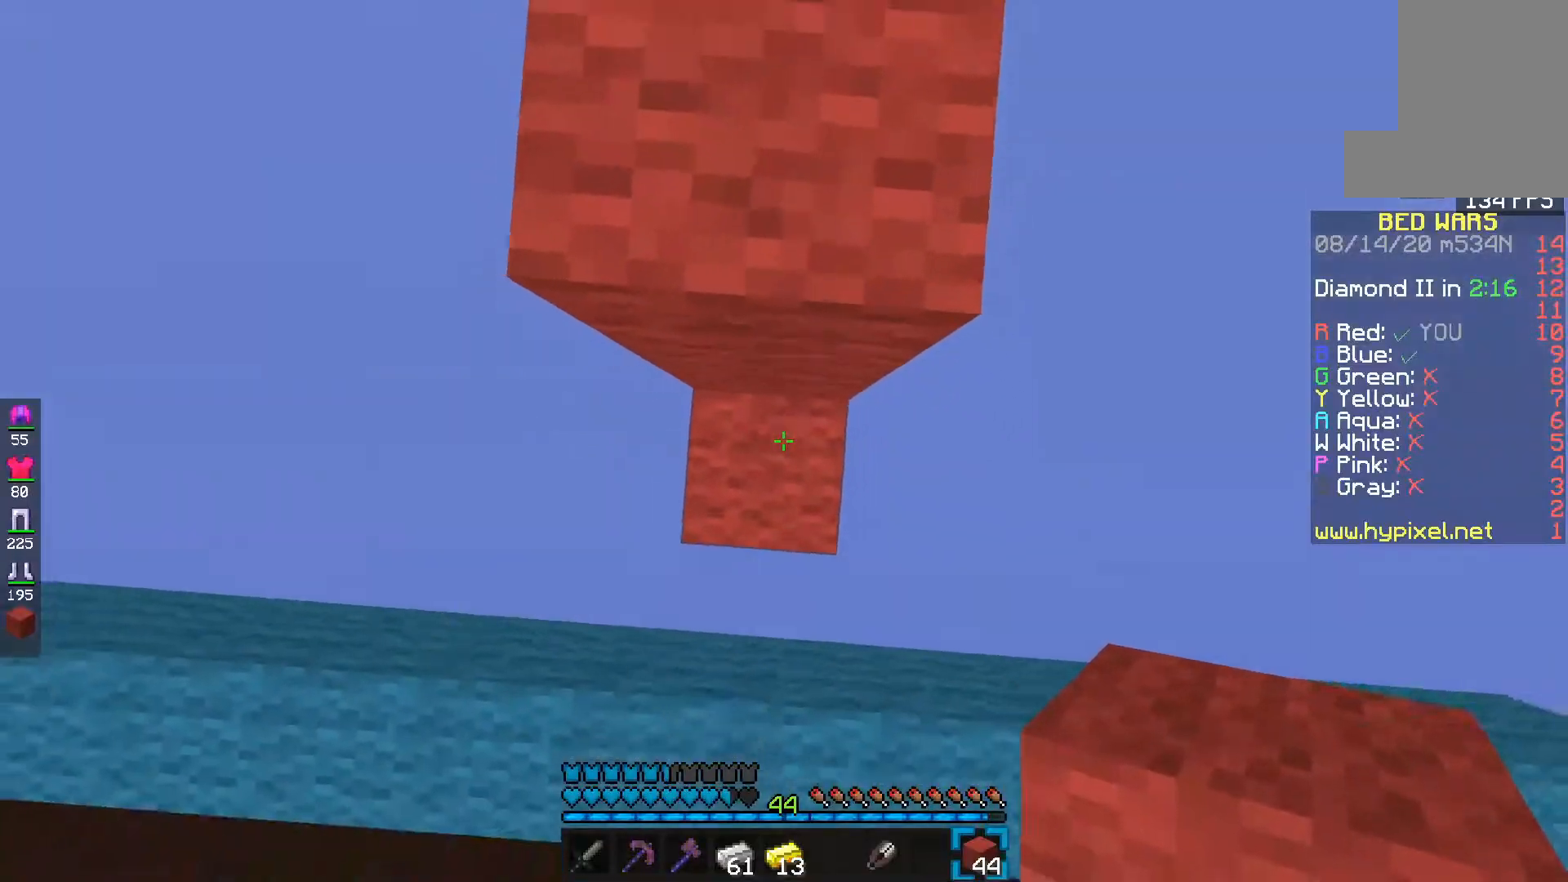
{"keys": ["e", "space"], "mouse": ["left"], "events": [[117, "mouse_right", "up"], [217, "e", "down"], [317, "mouse_left", "down"]]}
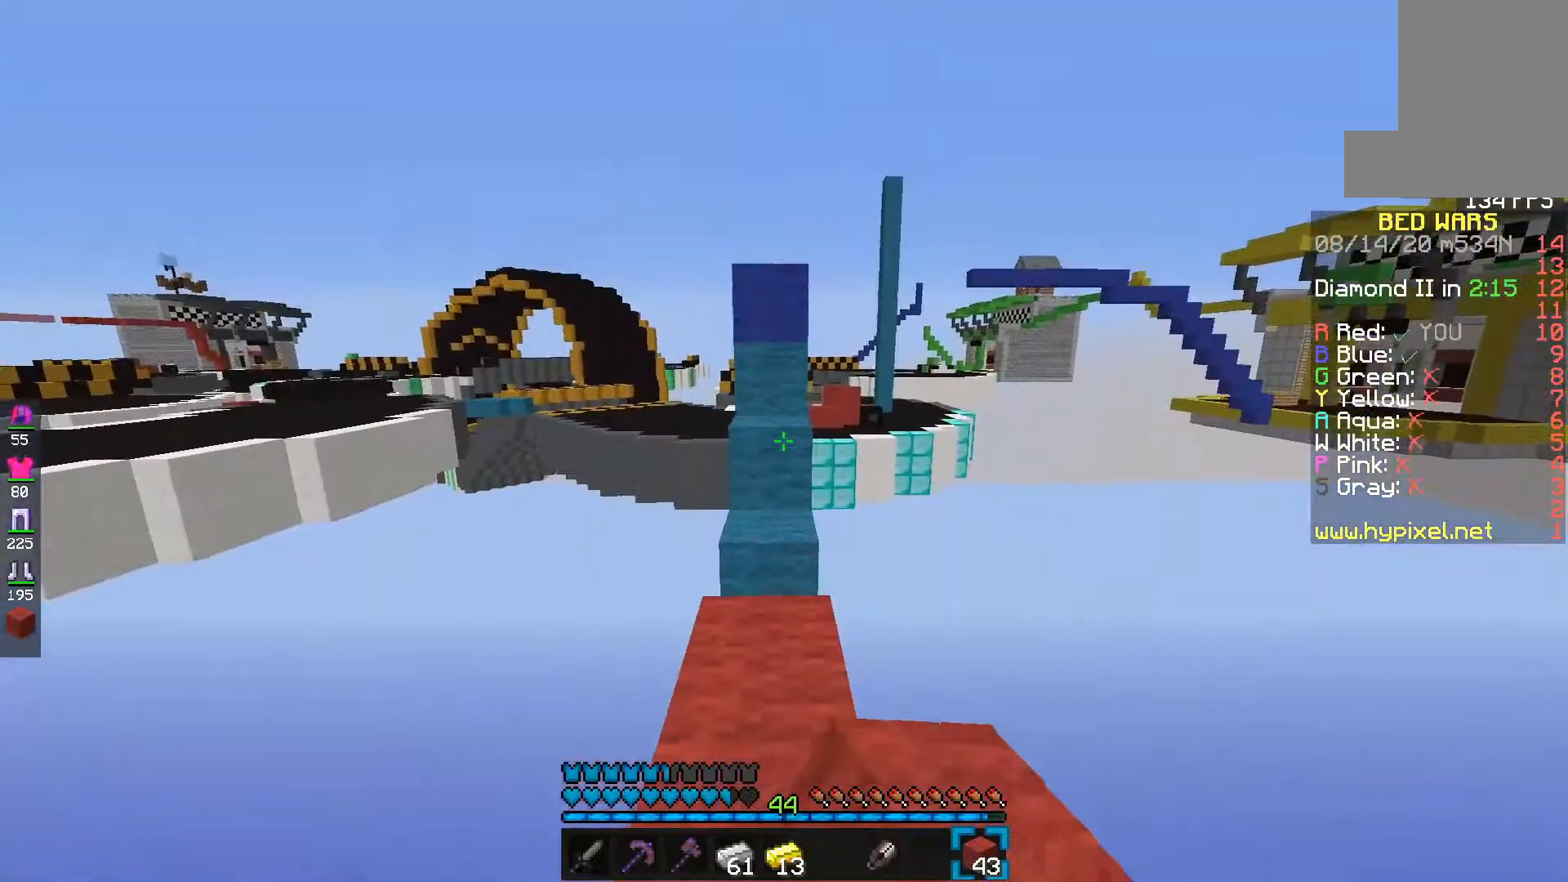
{"keys": ["e"], "mouse": ["right"], "events": [[17, "space", "up"], [117, "mouse_left", "up"], [467, "mouse_right", "down"]]}
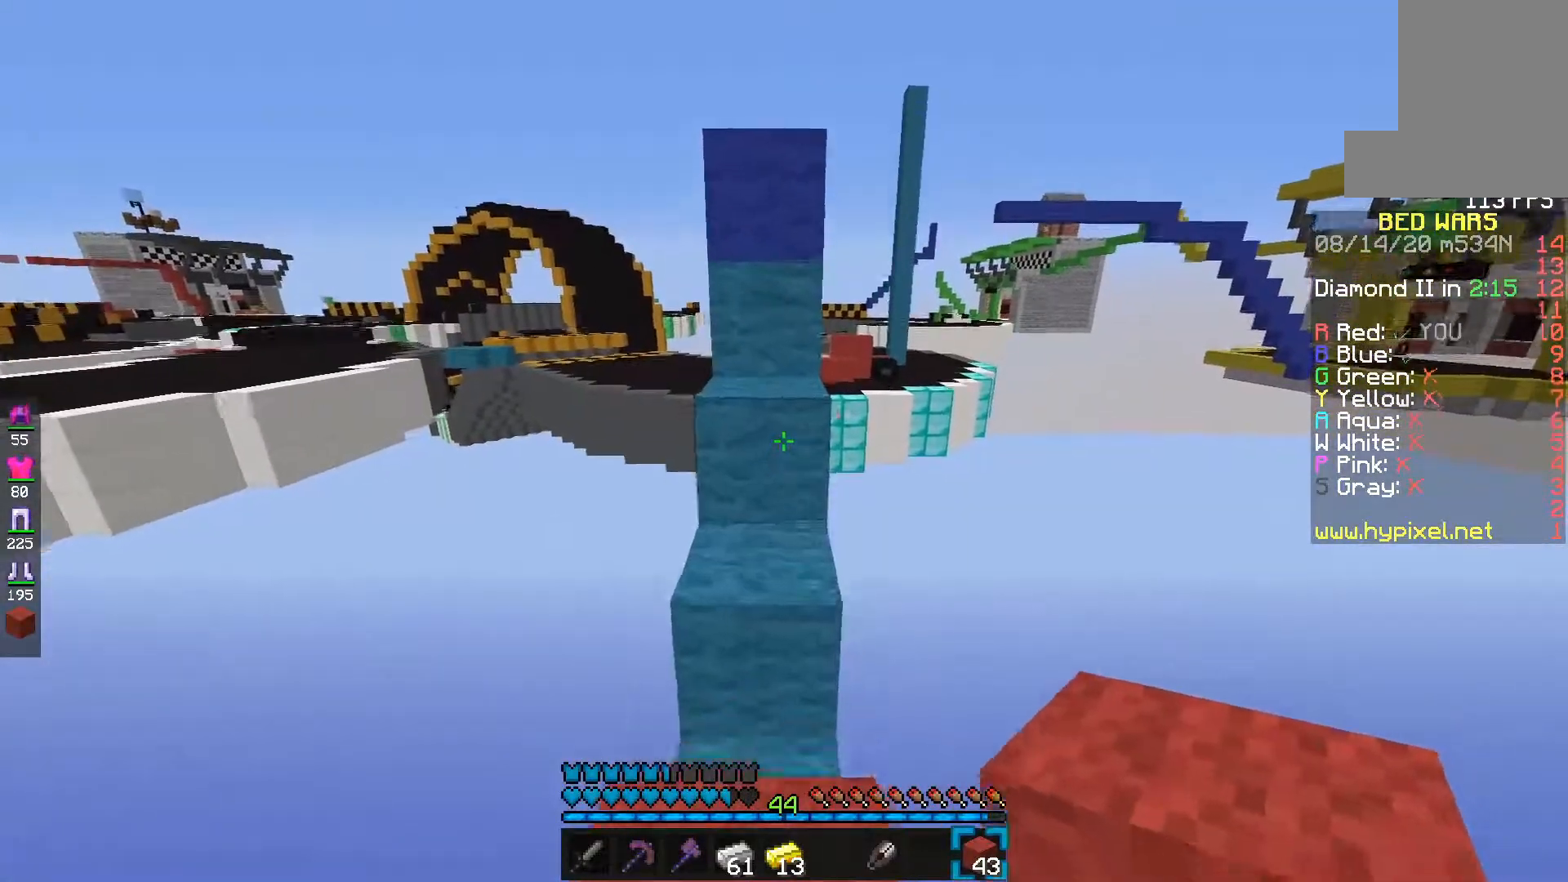
{"keys": ["e", "space"], "mouse": [], "events": [[33, "space", "down"], [267, "mouse_right", "up"]]}
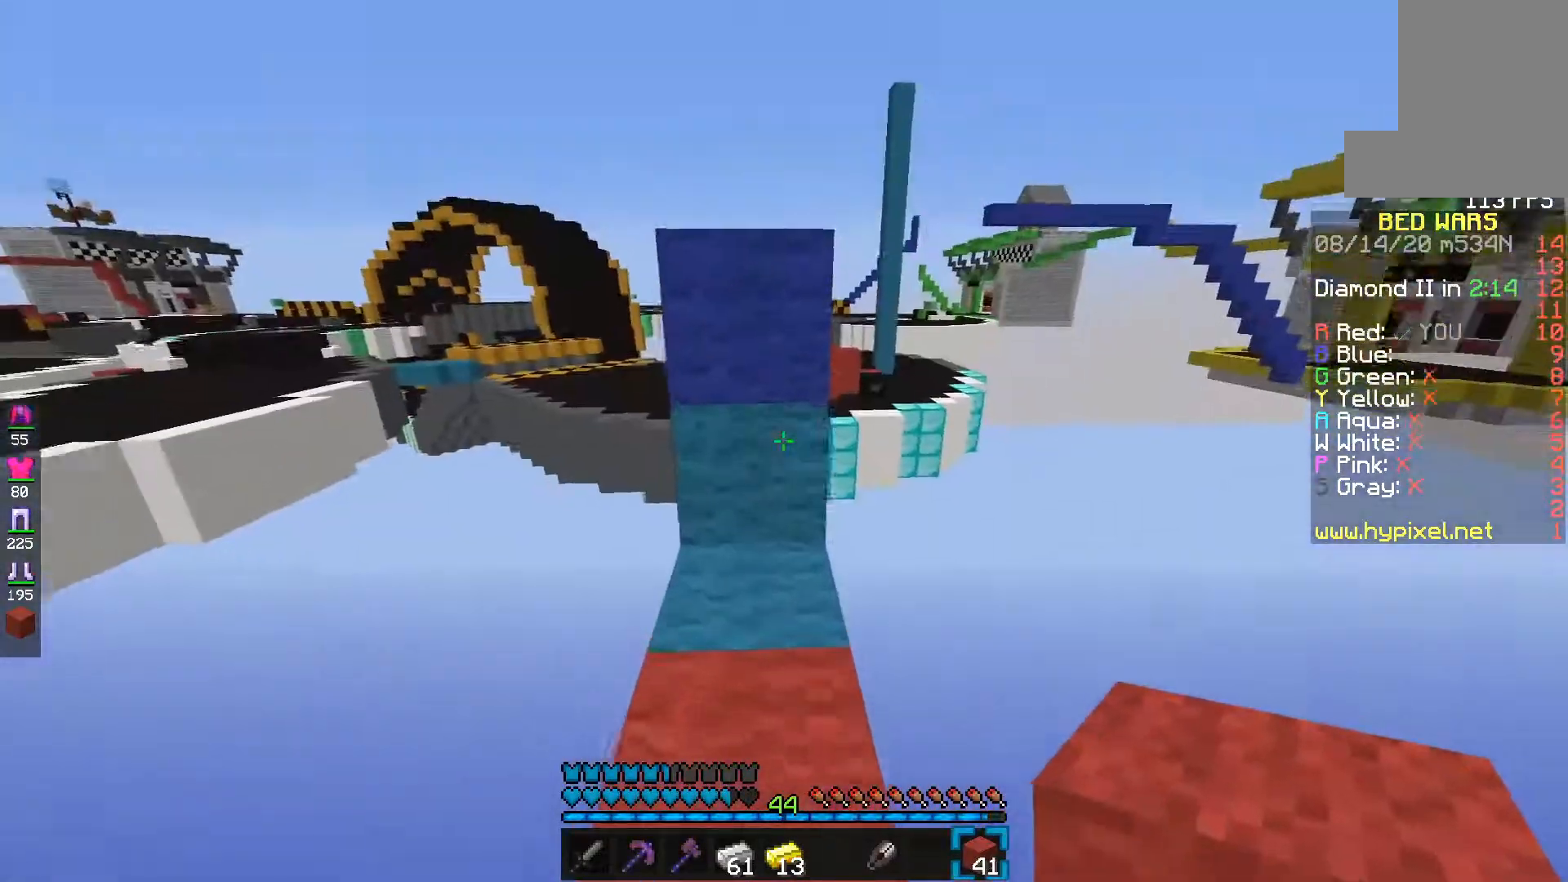
{"keys": ["e", "space"], "mouse": [], "events": [[267, "mouse_right", "down"], [417, "mouse_right", "up"]]}
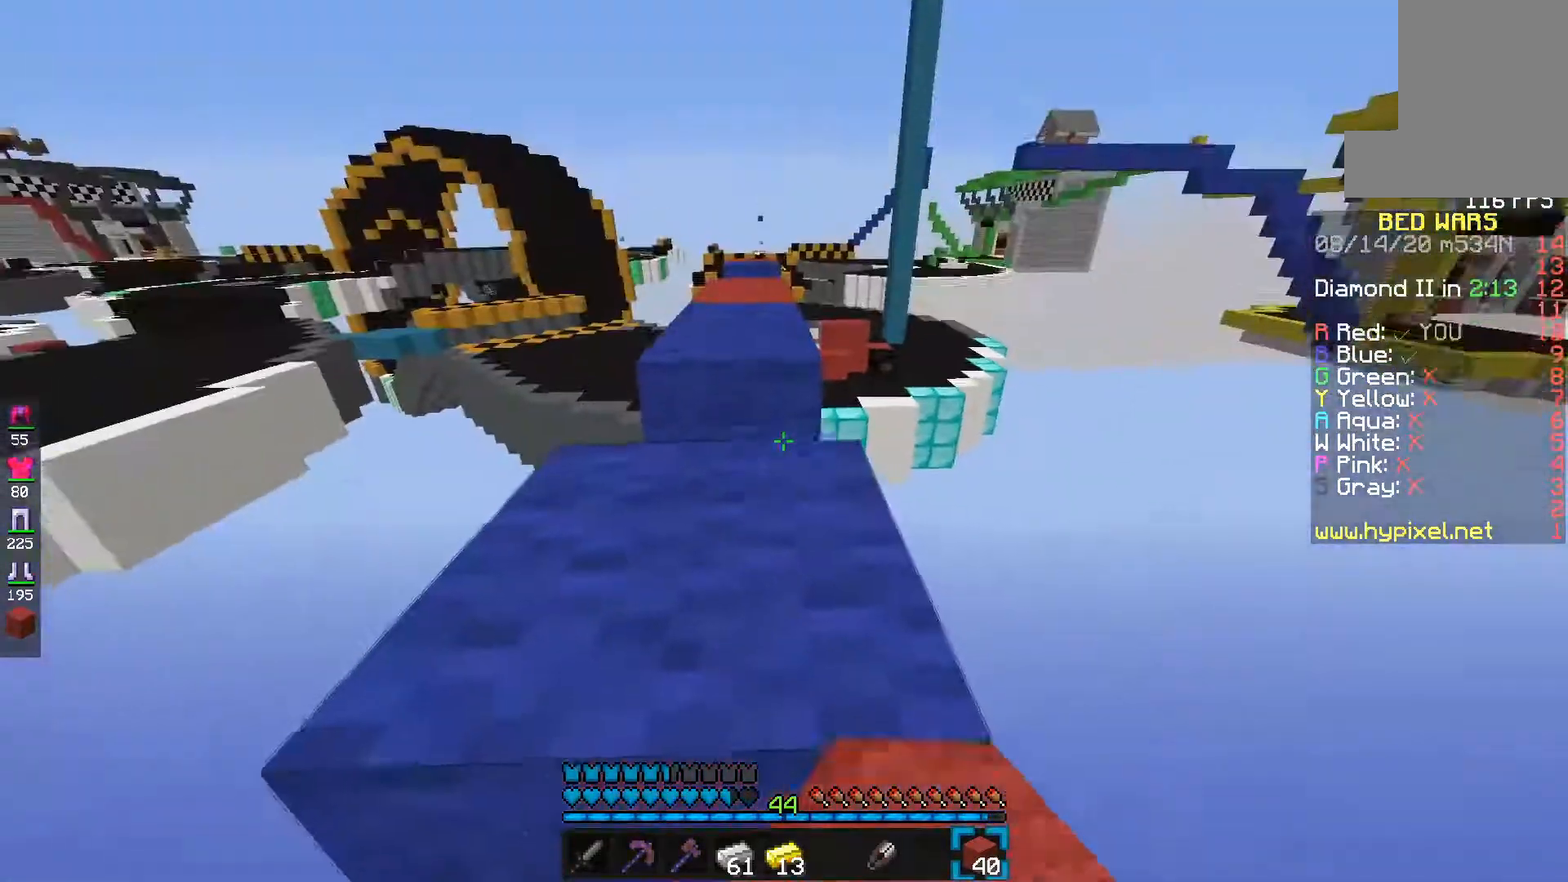
{"keys": ["e", "space"], "mouse": ["left"], "events": [[33, "mouse_left", "down"], [300, "space", "up"], [317, "mouse_left", "up"], [483, "mouse_left", "down"], [483, "space", "down"]]}
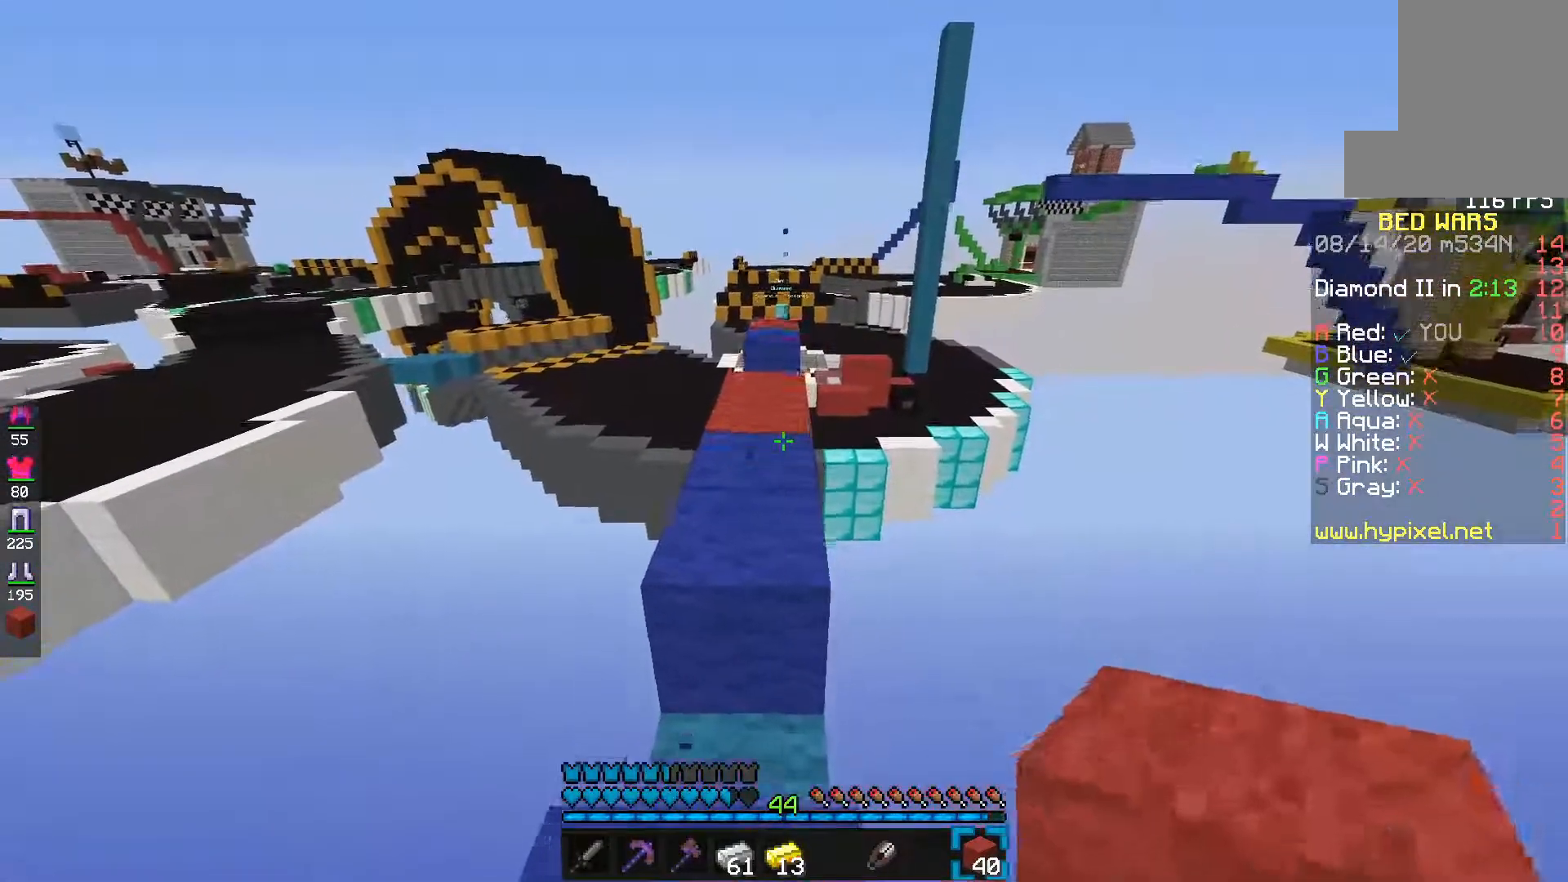
{"keys": ["e"], "mouse": [], "events": [[317, "space", "up"], [417, "mouse_left", "up"]]}
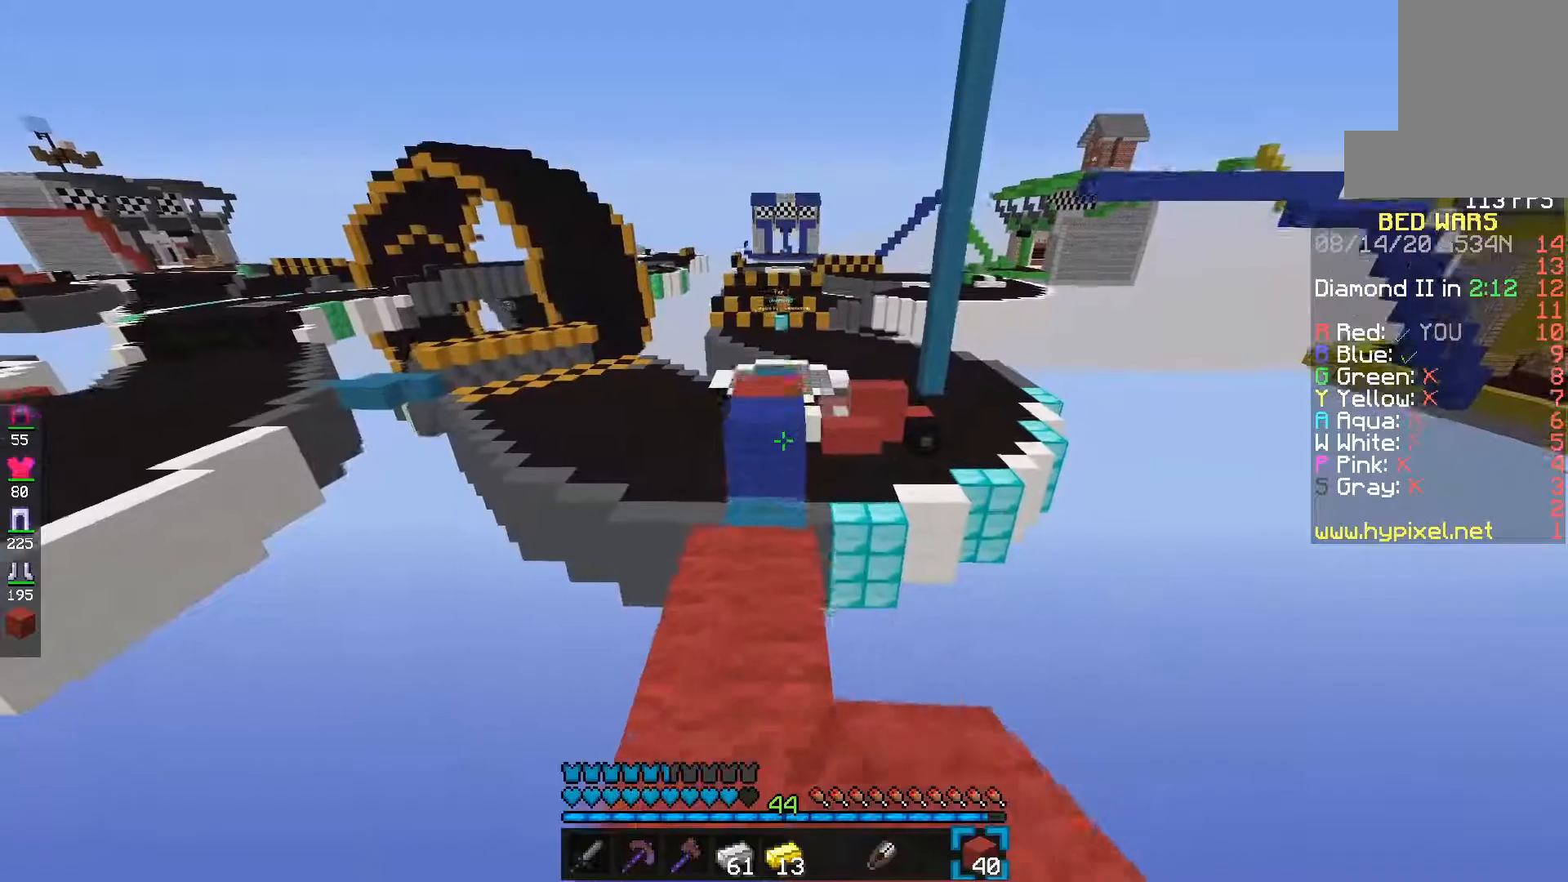
{"keys": ["e", "space"], "mouse": [], "events": [[383, "space", "down"]]}
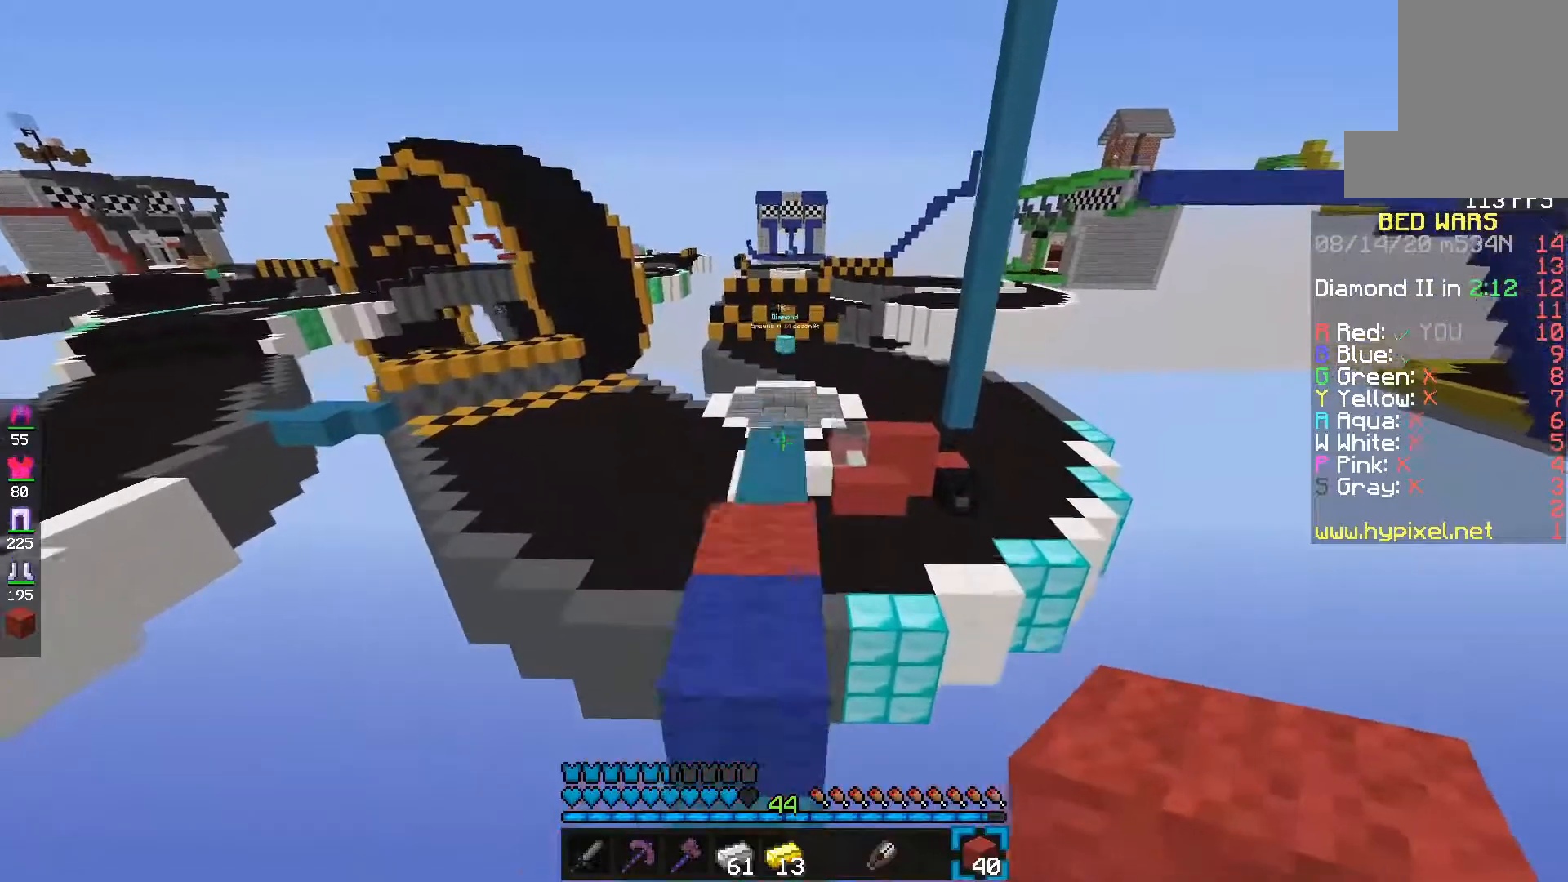
{"keys": ["e", "space"], "mouse": [], "events": [[167, "space", "up"], [483, "space", "down"]]}
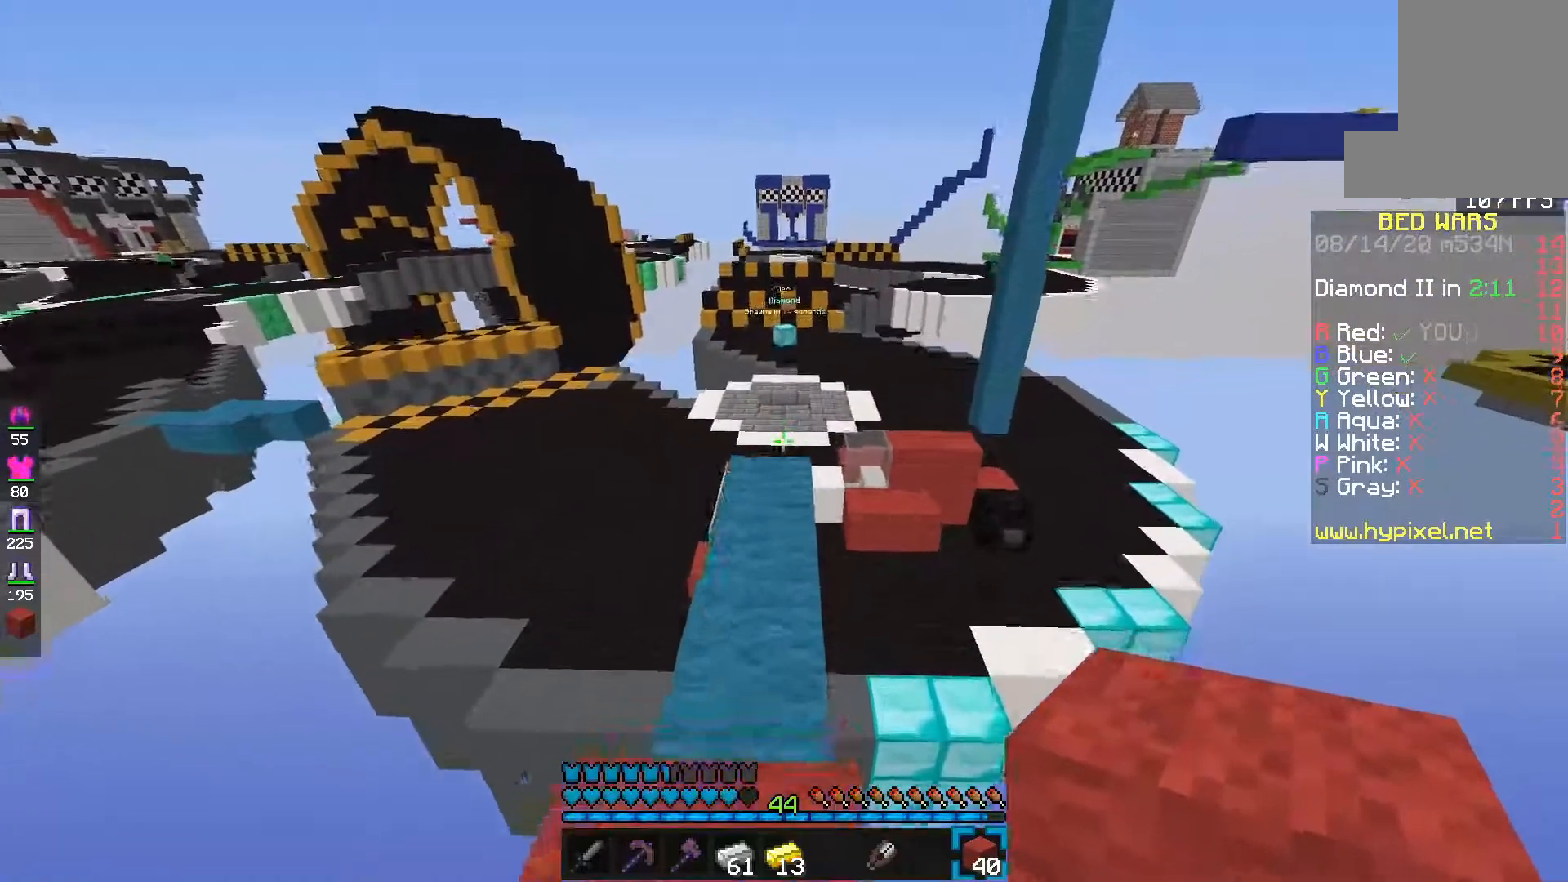
{"keys": ["e"], "mouse": [], "events": [[317, "space", "up"]]}
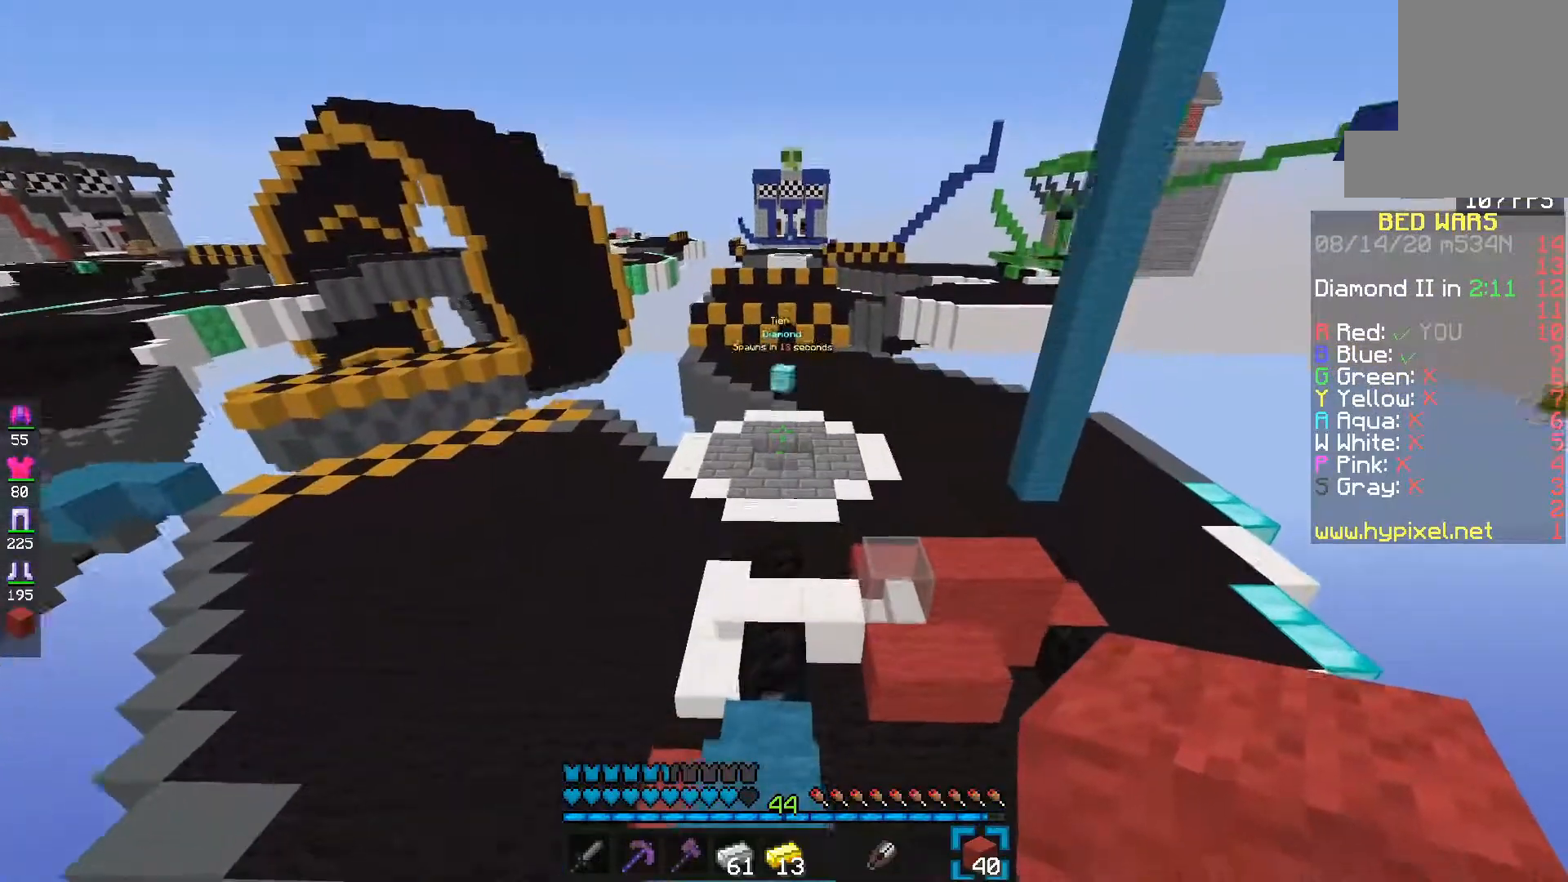
{"keys": ["e", "f", "space"], "mouse": [], "events": [[167, "f", "down"], [283, "space", "down"]]}
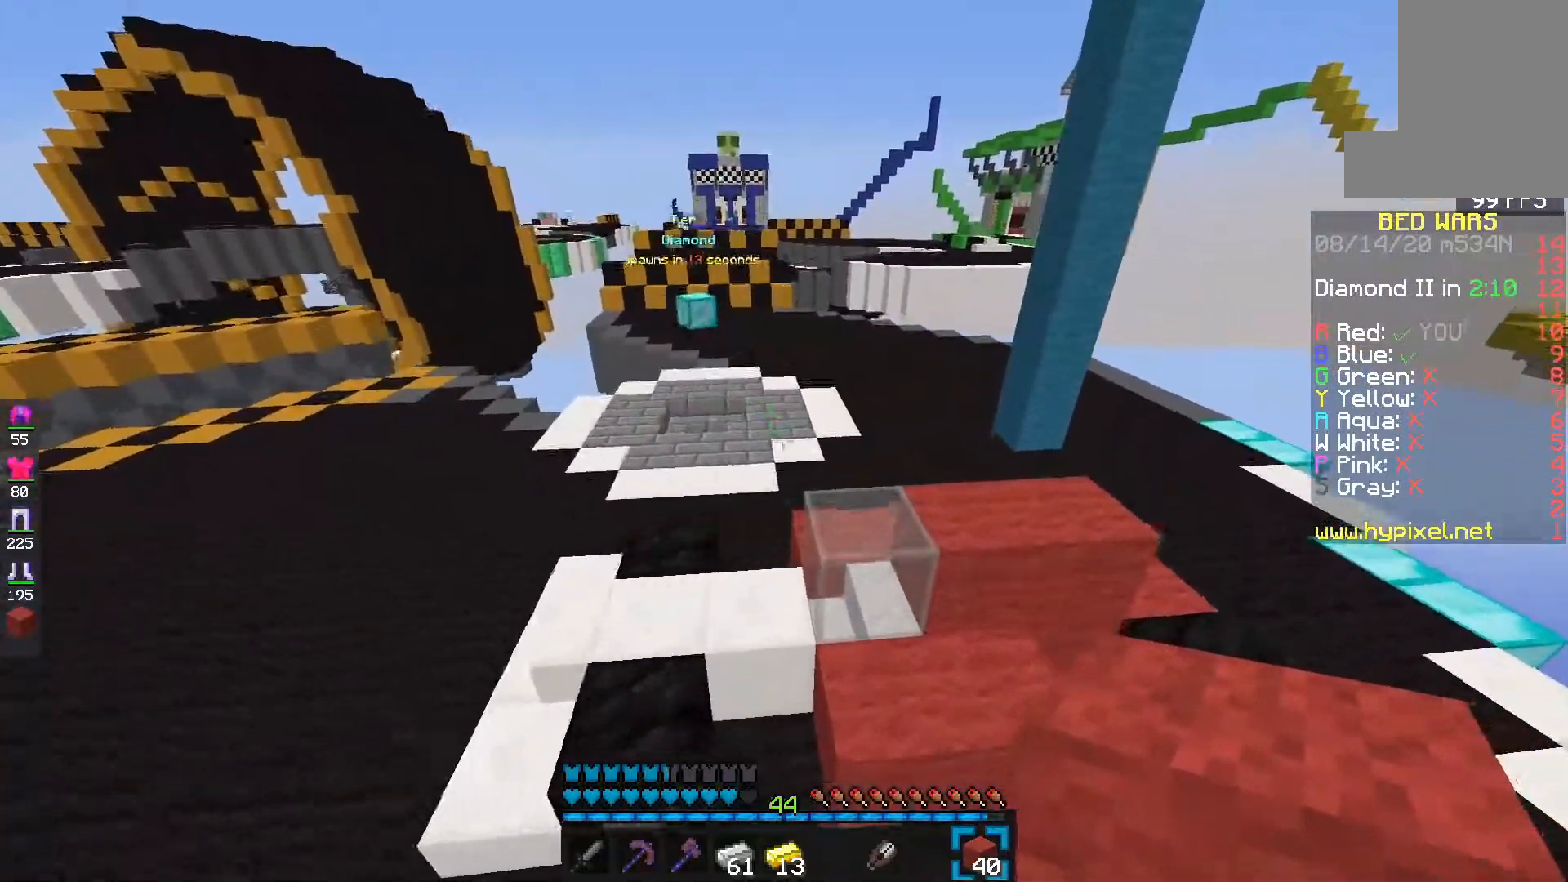
{"keys": ["f", "space"], "mouse": [], "events": [[50, "space", "up"], [83, "f", "up"], [233, "f", "down"], [417, "space", "down"], [467, "e", "up"]]}
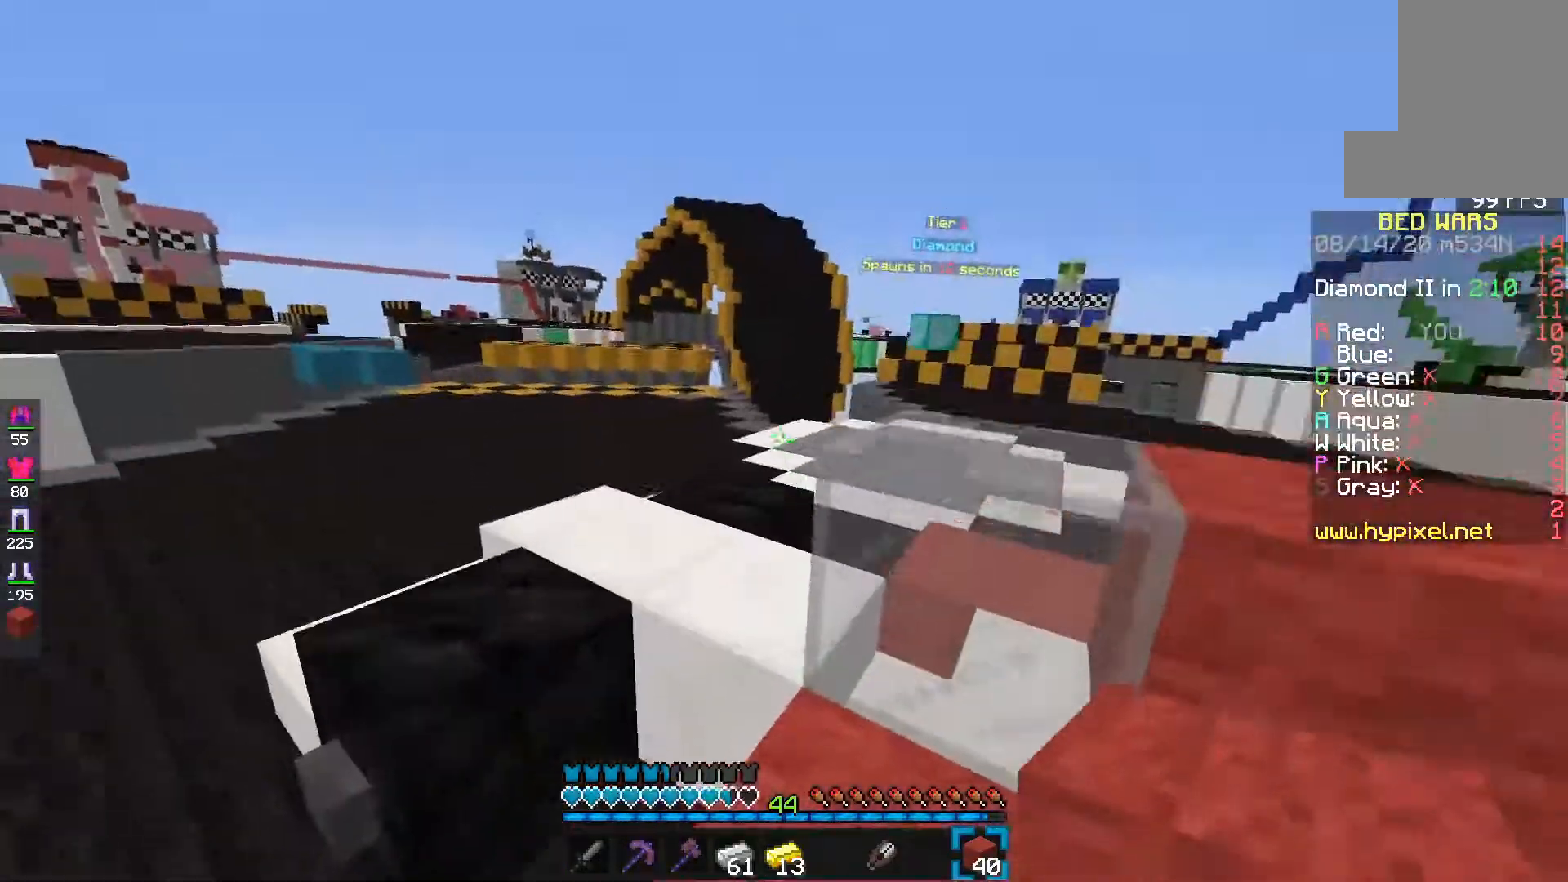
{"keys": ["e", "f", "space"], "mouse": [], "events": [[233, "e", "down"]]}
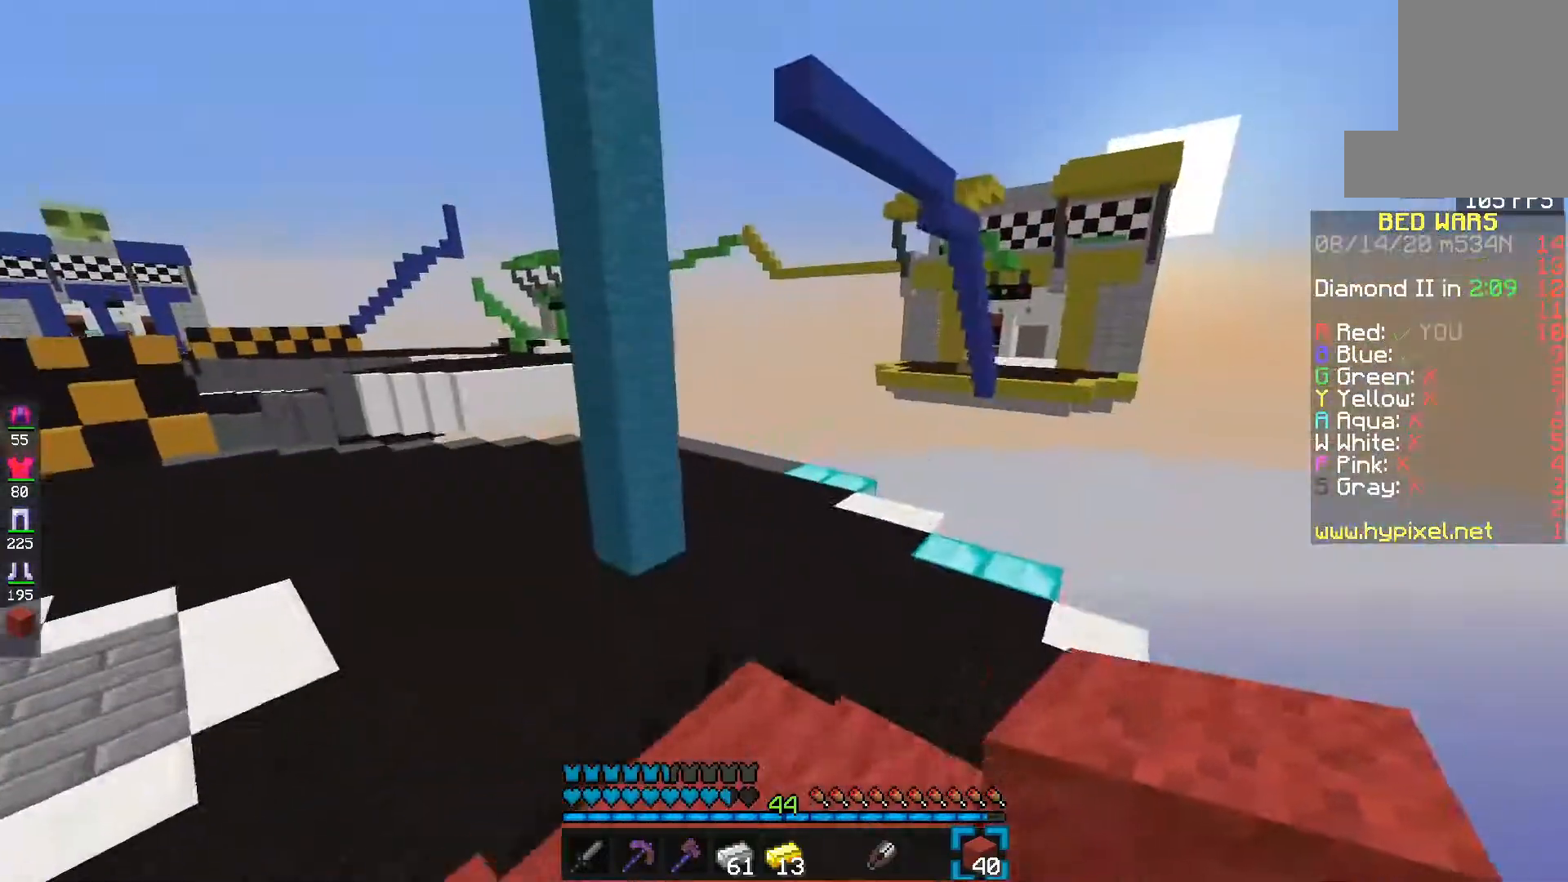
{"keys": ["e", "space"], "mouse": ["left"], "events": [[17, "f", "up"], [17, "mouse_left", "down"], [117, "space", "up"], [333, "space", "down"]]}
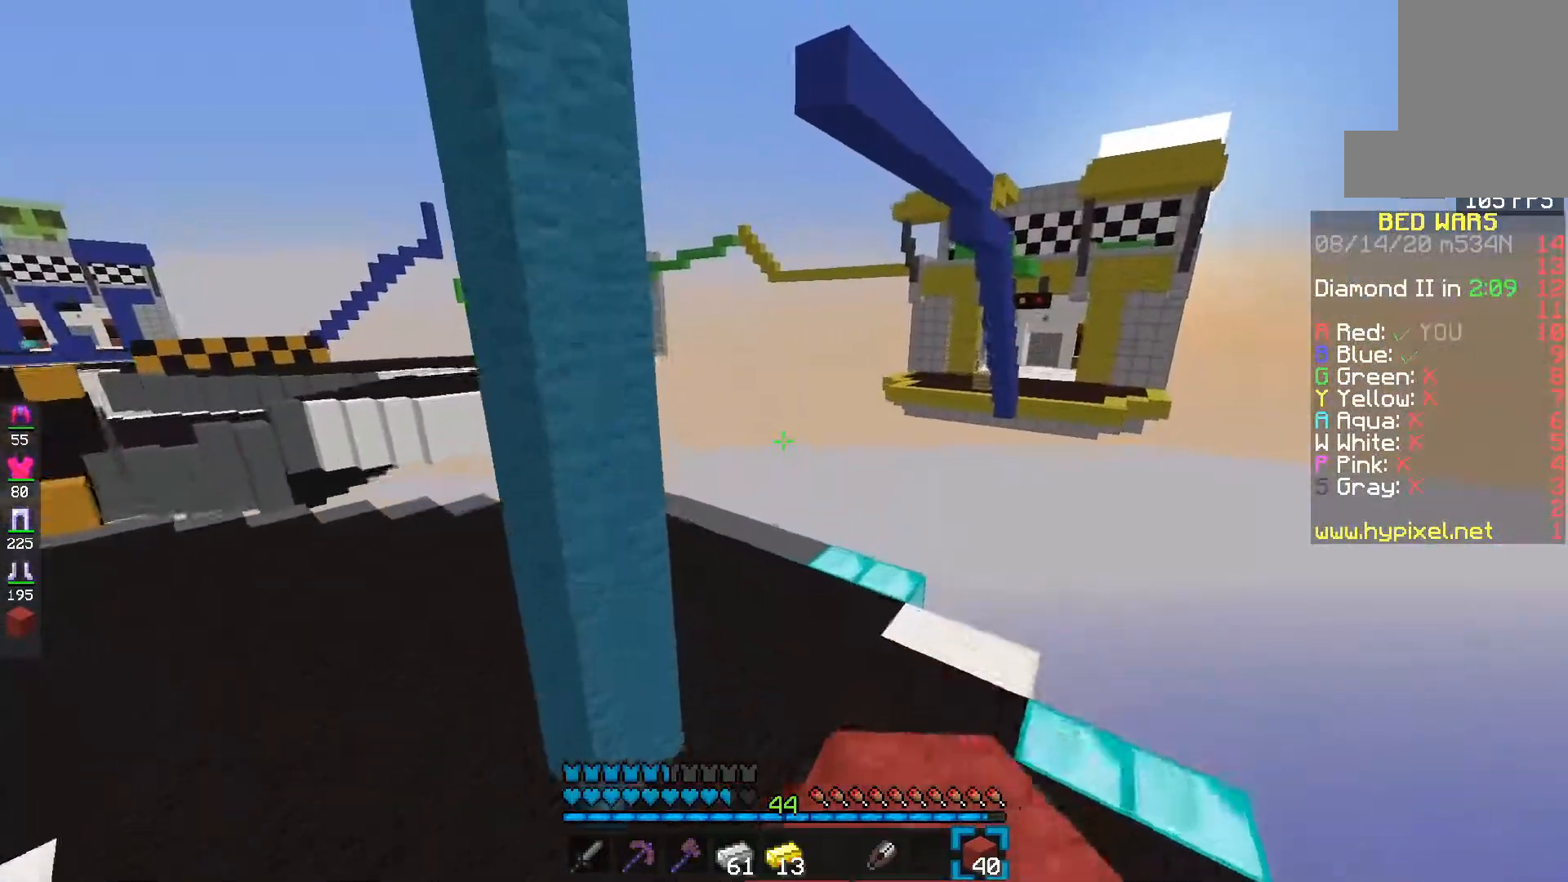
{"keys": ["e"], "mouse": [], "events": [[50, "f", "down"], [133, "space", "up"], [317, "f", "up"], [467, "mouse_left", "up"]]}
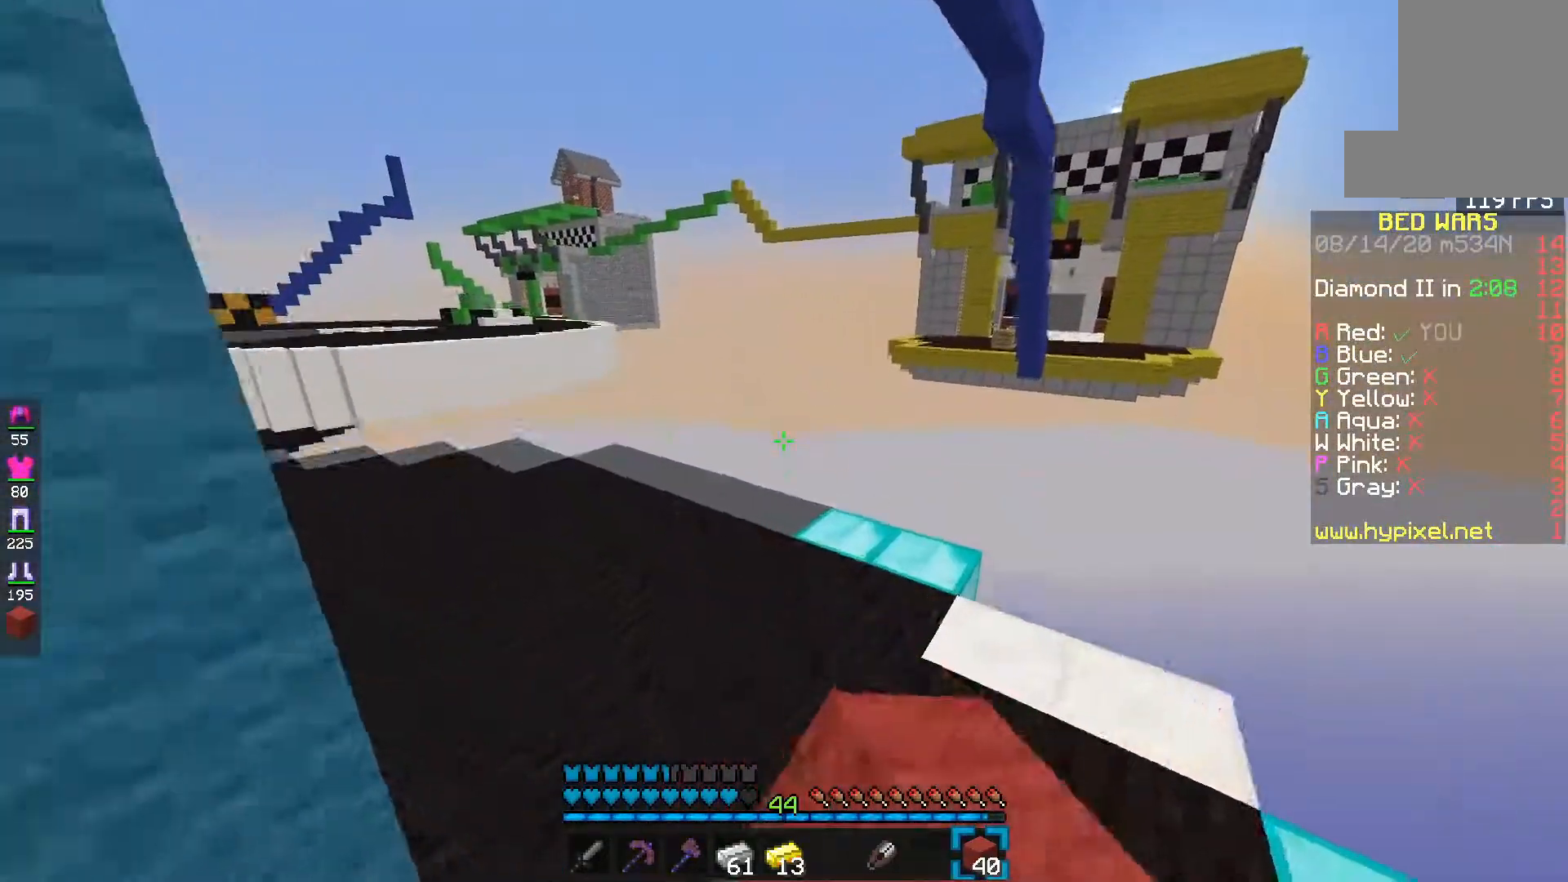
{"keys": ["e", "s"], "mouse": ["left"], "events": [[217, "s", "down"], [433, "mouse_left", "down"]]}
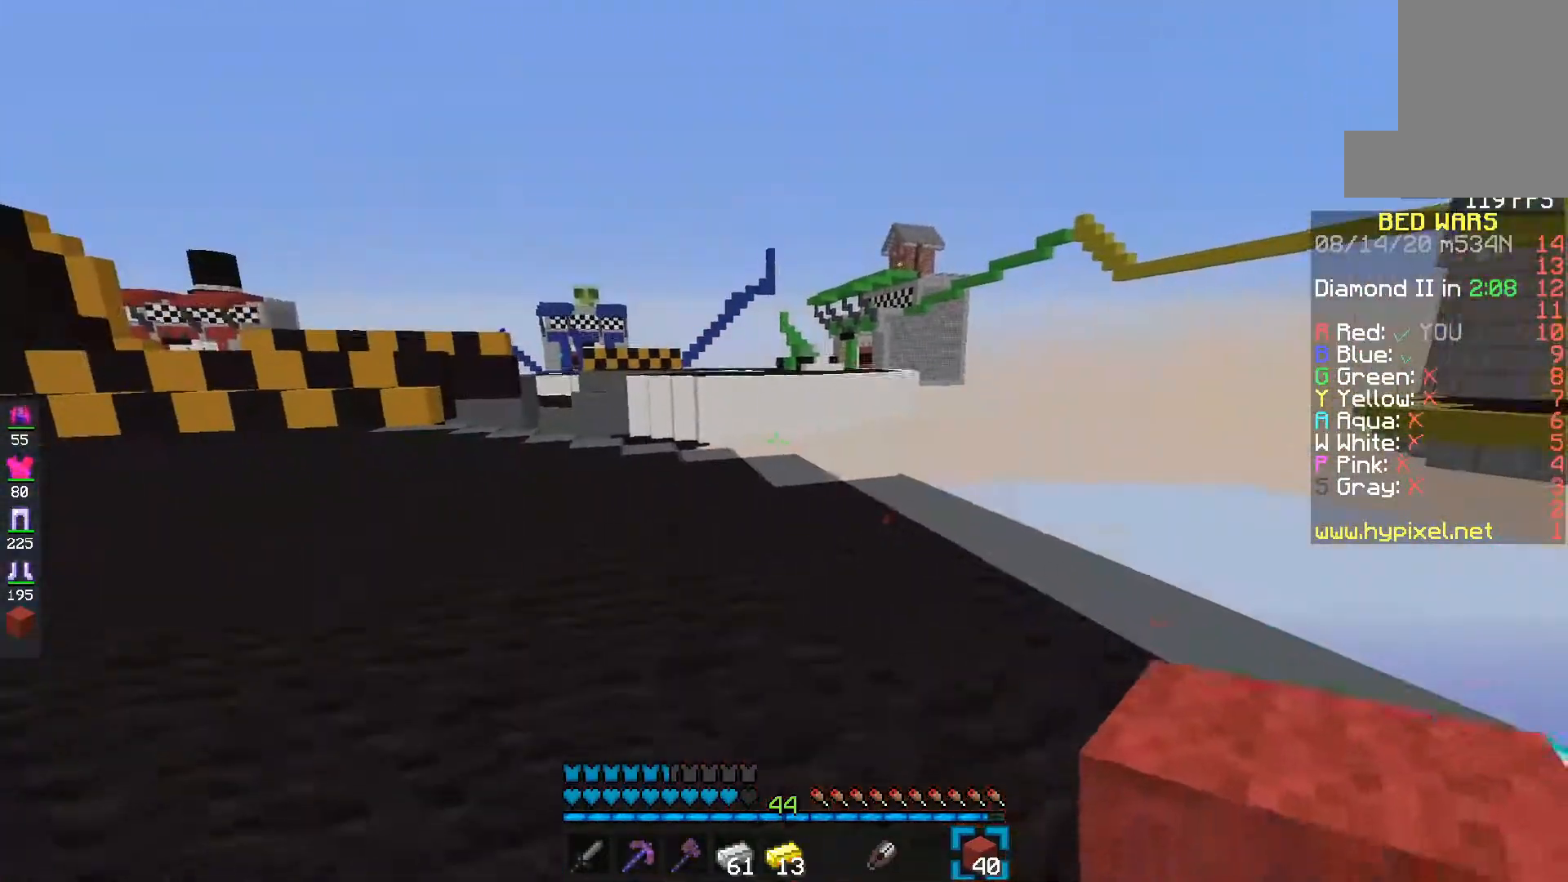
{"keys": ["e", "s"], "mouse": ["left"], "events": [[417, "mouse_left", "up"], [483, "mouse_left", "down"]]}
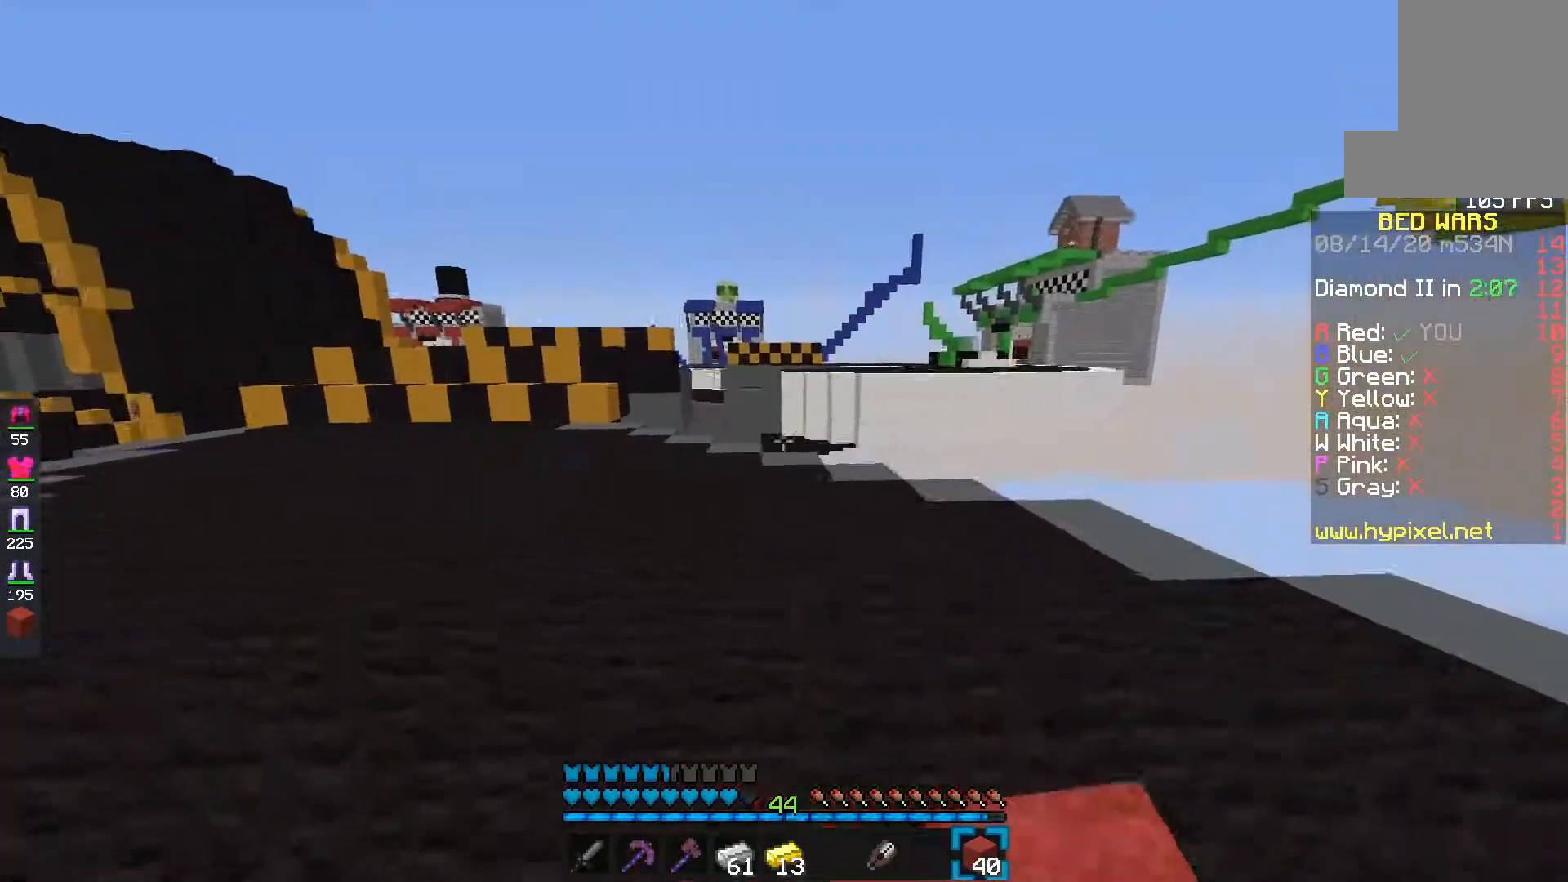
{"keys": ["e", "s"], "mouse": ["left"], "events": [[167, "space", "down"], [317, "mouse_left", "up"], [383, "mouse_left", "down"], [467, "space", "up"]]}
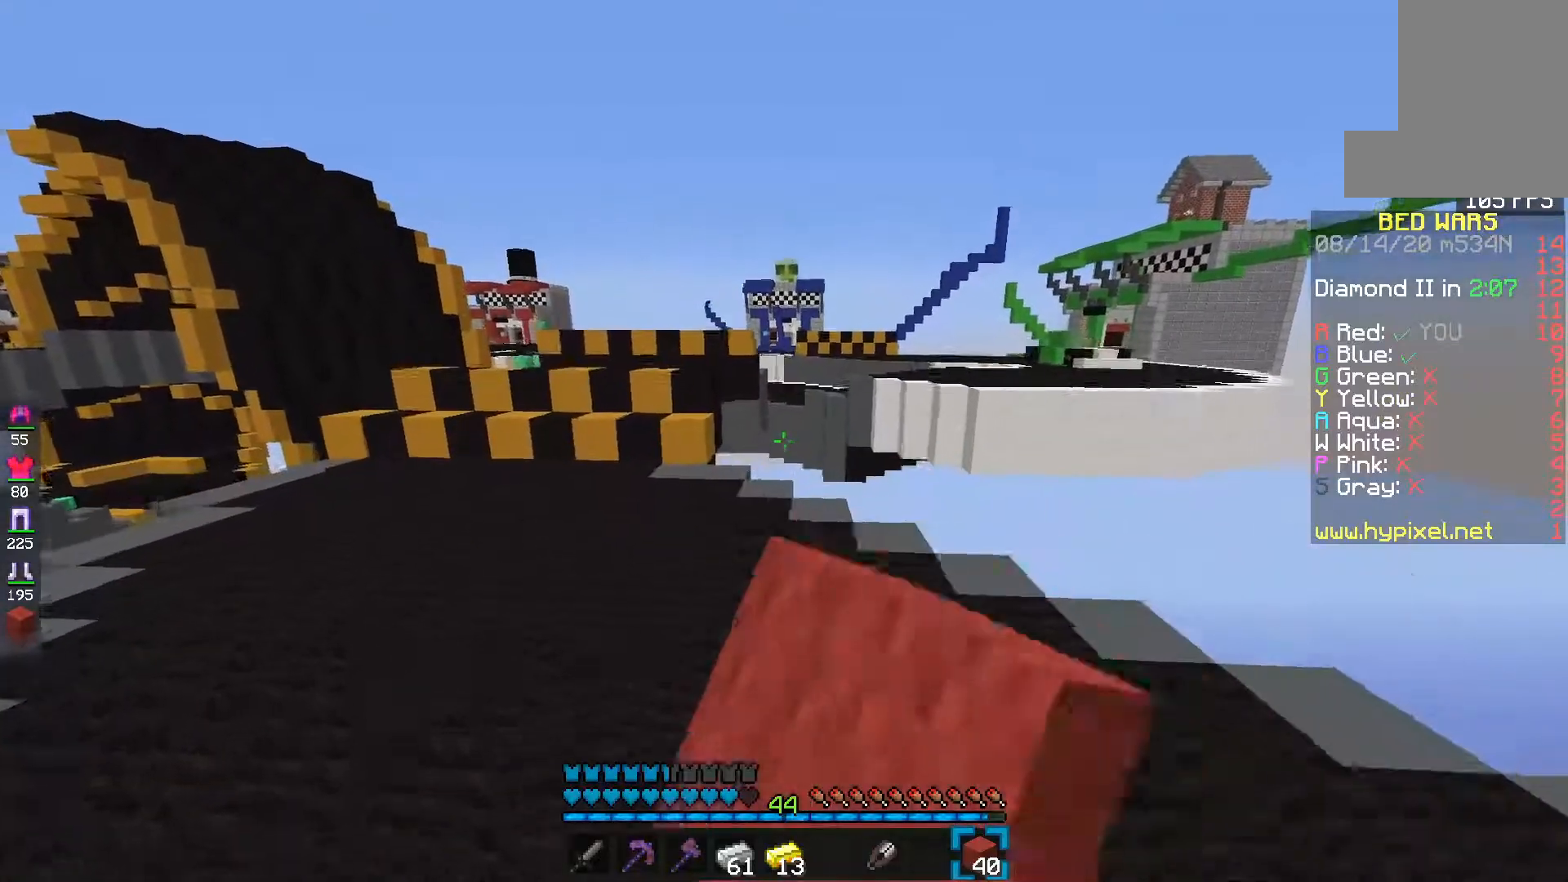
{"keys": ["e", "s"], "mouse": ["left"], "events": [[50, "mouse_left", "up"], [117, "mouse_left", "down"], [133, "space", "down"], [500, "space", "up"]]}
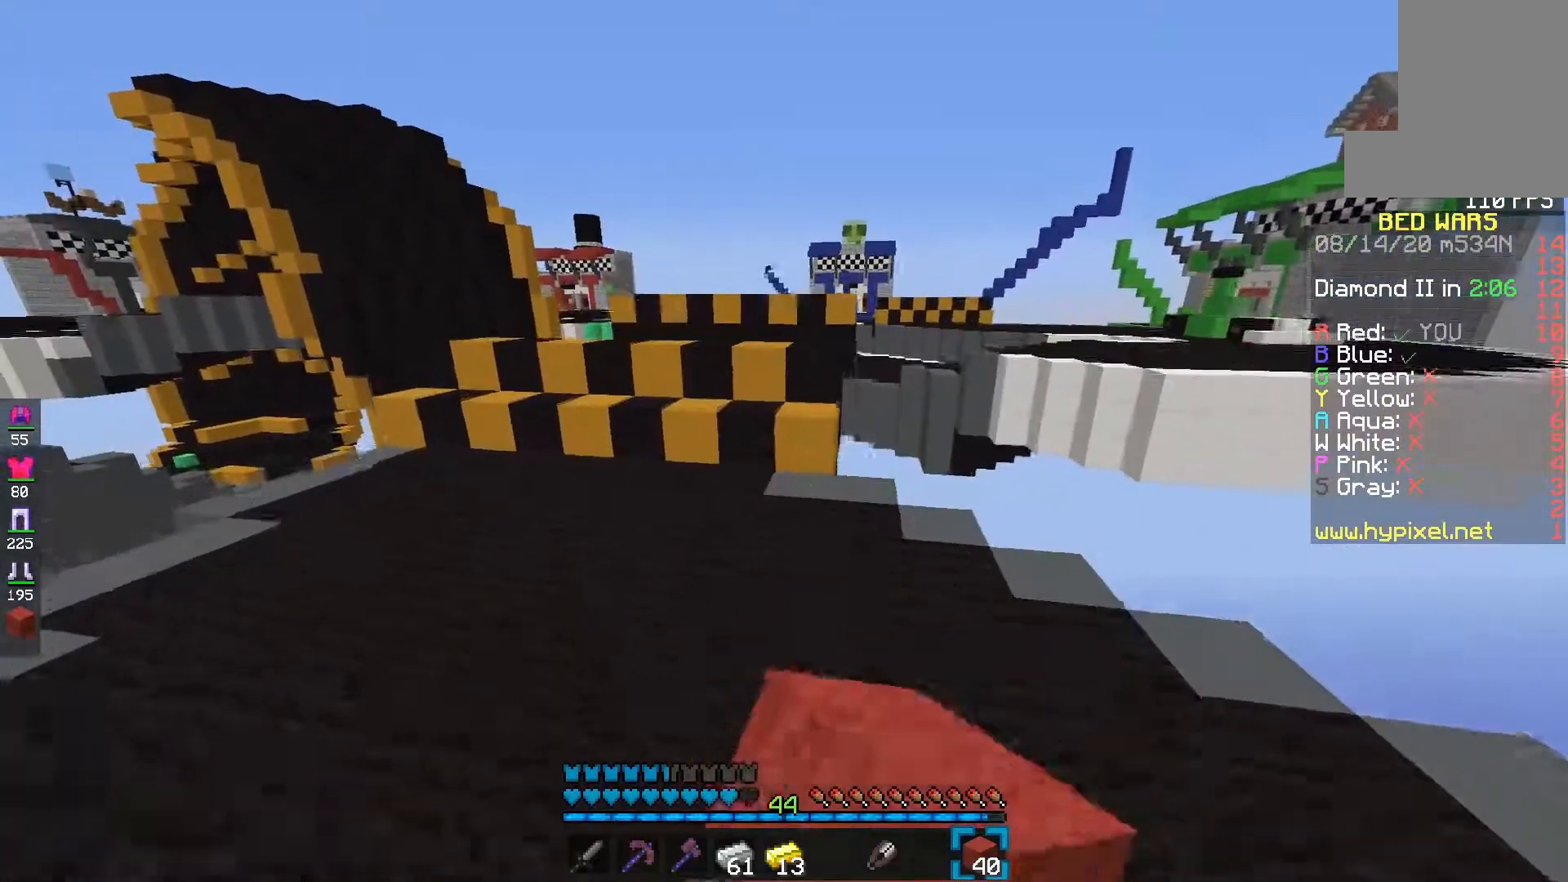
{"keys": ["e"], "mouse": [], "events": [[183, "s", "up"], [200, "mouse_left", "up"]]}
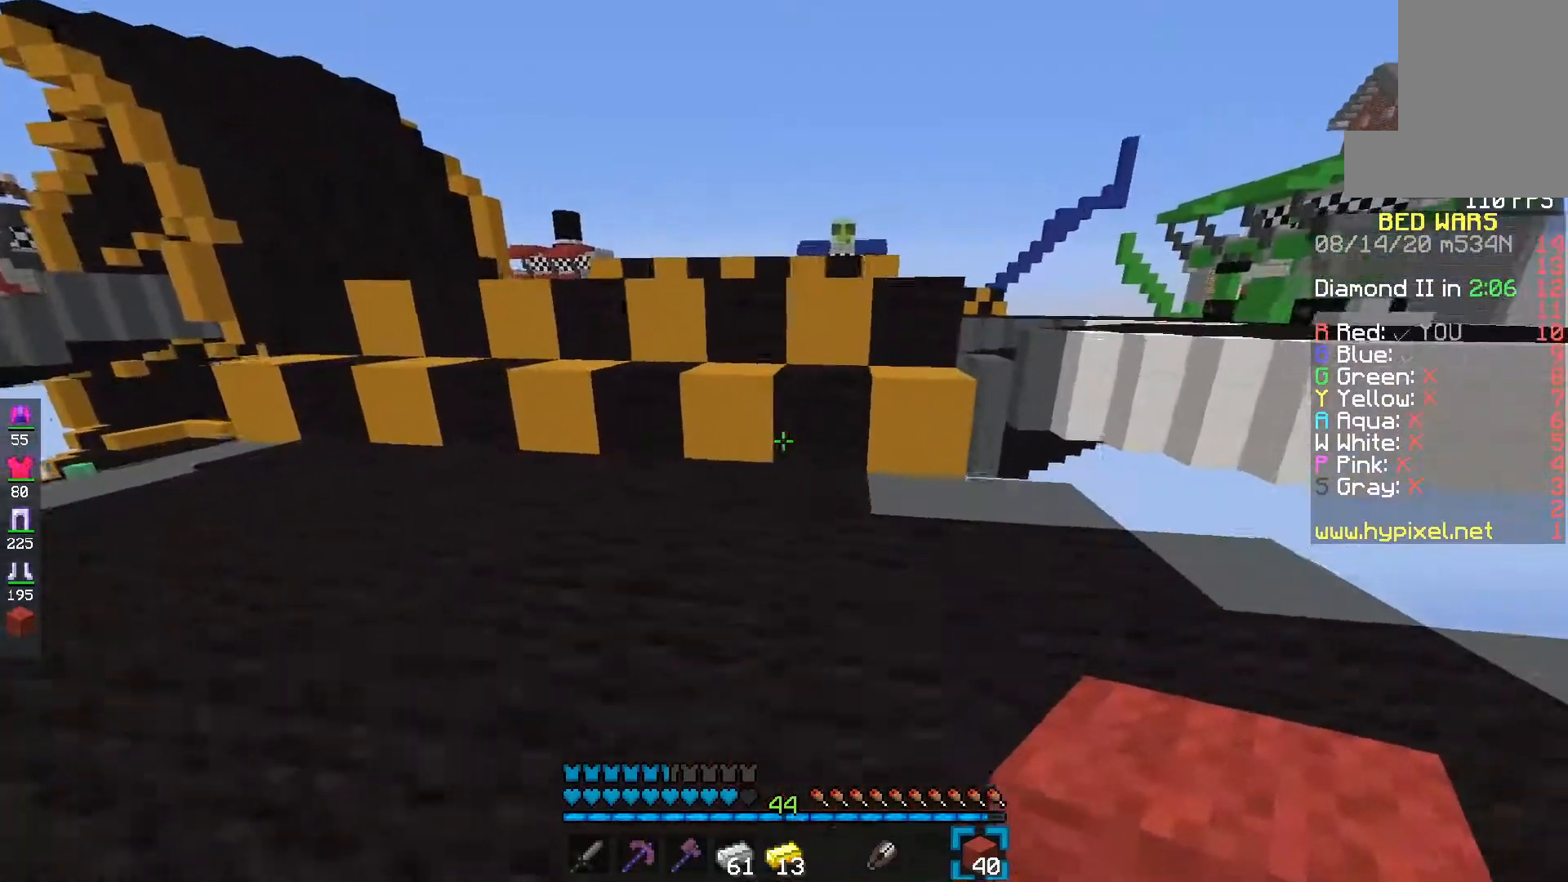
{"keys": ["e", "space"], "mouse": [], "events": [[500, "space", "down"]]}
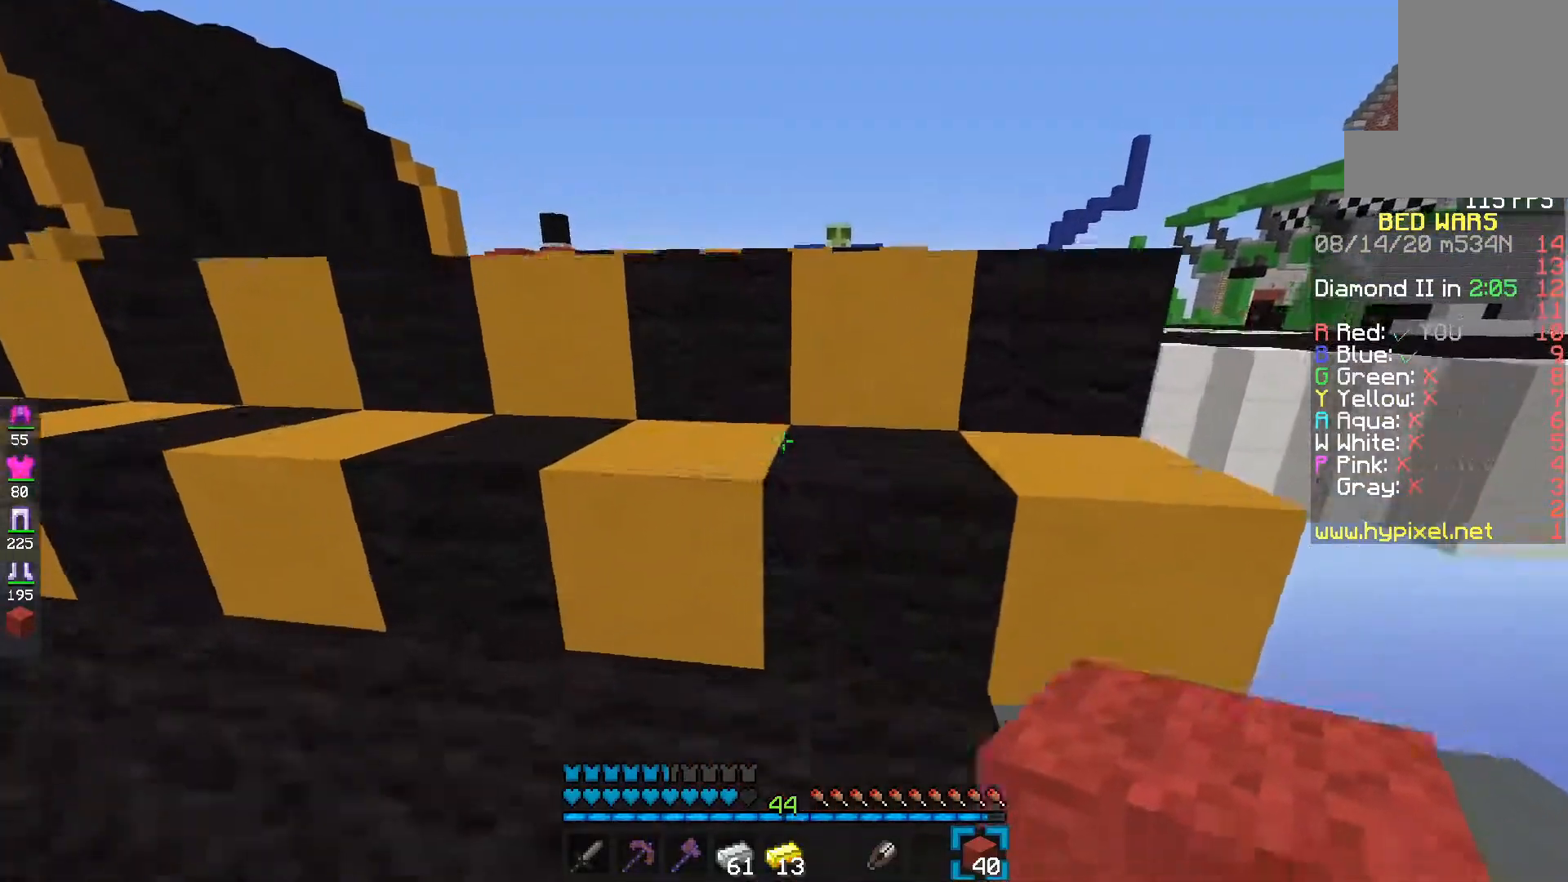
{"keys": ["e", "s", "space"], "mouse": [], "events": [[67, "s", "down"], [233, "space", "up"], [483, "space", "down"]]}
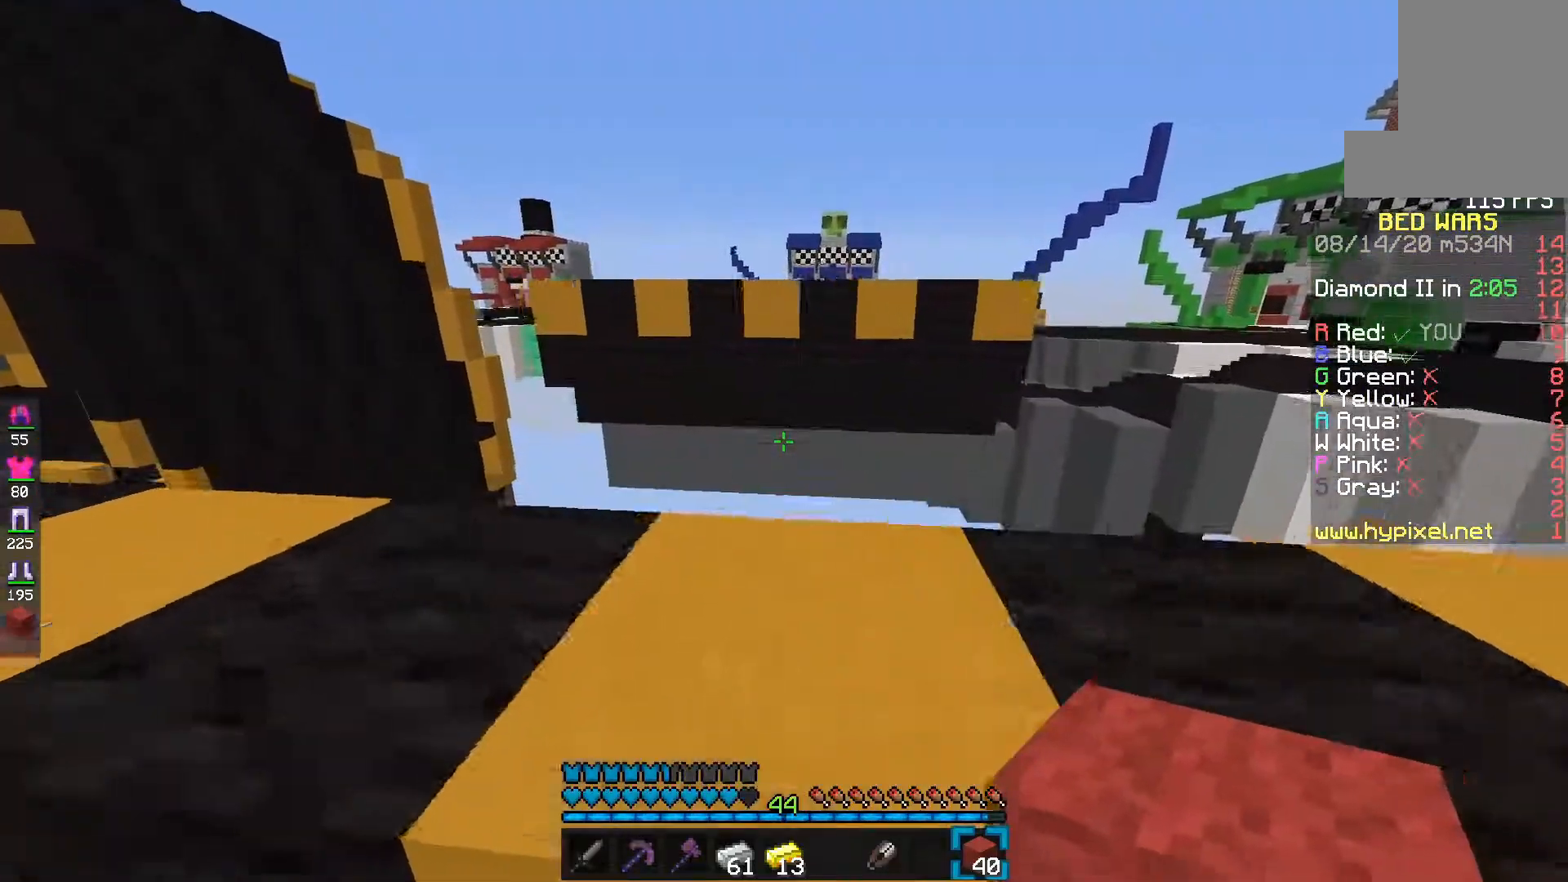
{"keys": ["e"], "mouse": [], "events": [[117, "mouse_left", "down"], [200, "s", "up"], [250, "space", "up"], [467, "mouse_left", "up"]]}
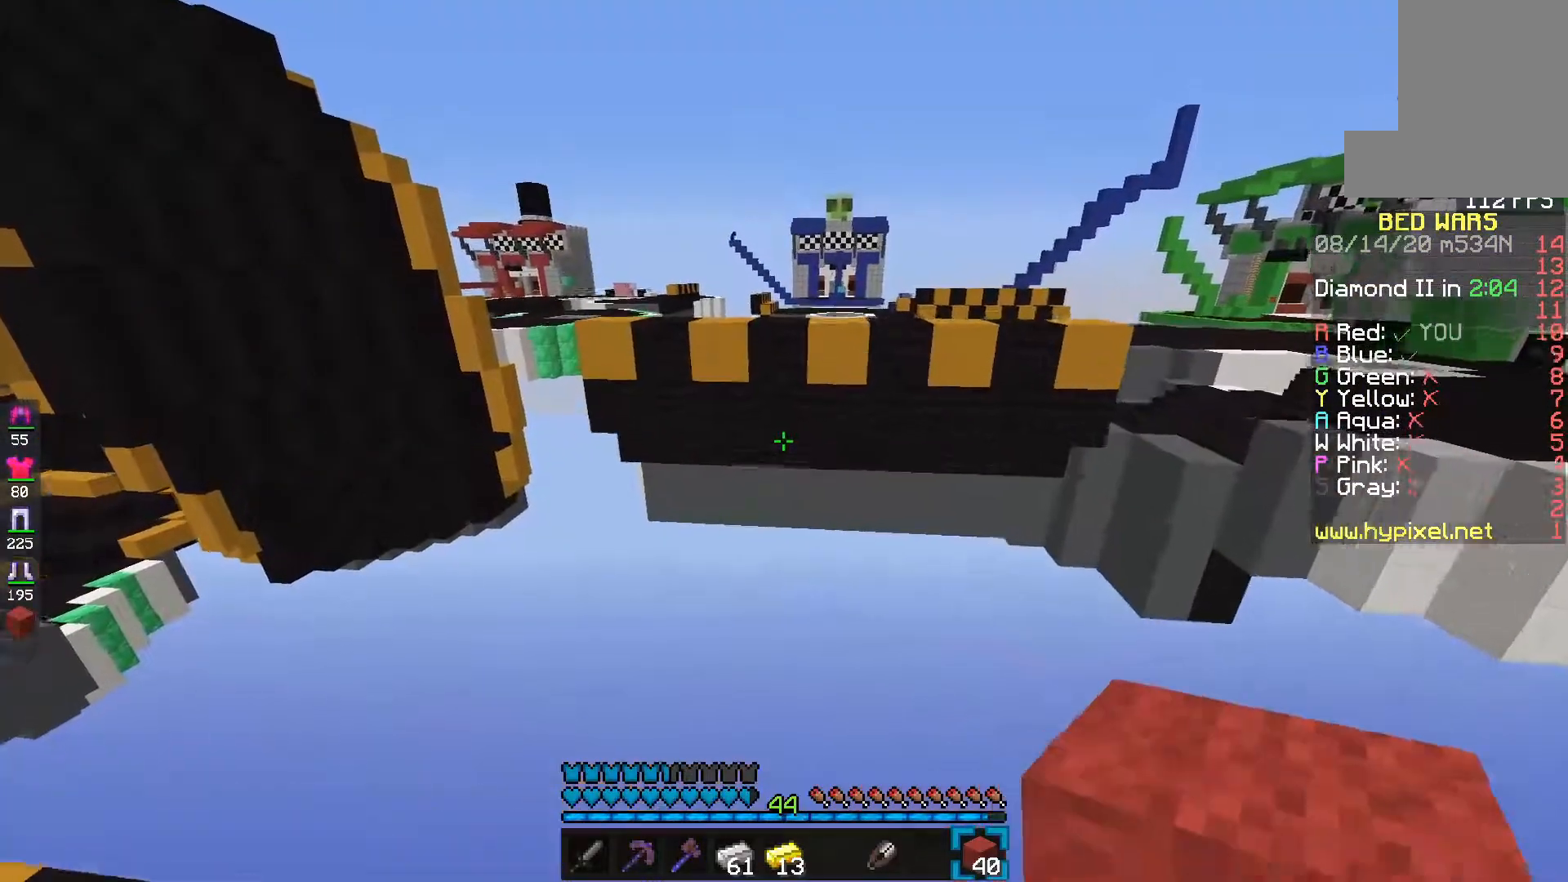
{"keys": ["d", "f"], "mouse": [], "events": [[167, "f", "down"], [283, "e", "up"], [367, "d", "down"]]}
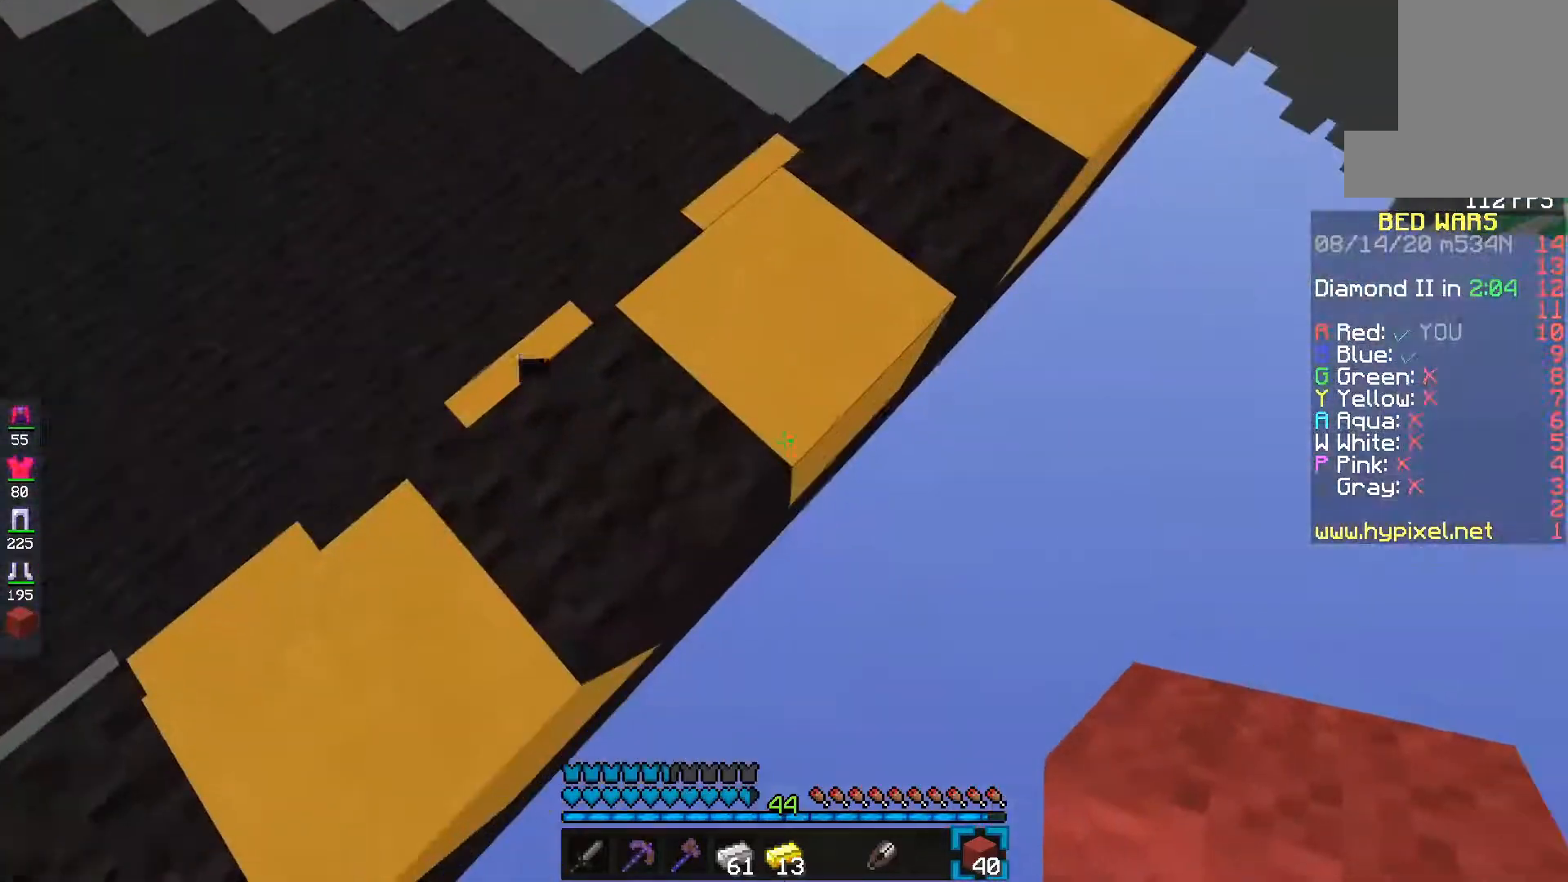
{"keys": ["d", "s"], "mouse": ["right"], "events": [[283, "space", "down"], [367, "f", "up"], [383, "mouse_right", "down"], [383, "space", "up"], [467, "s", "down"]]}
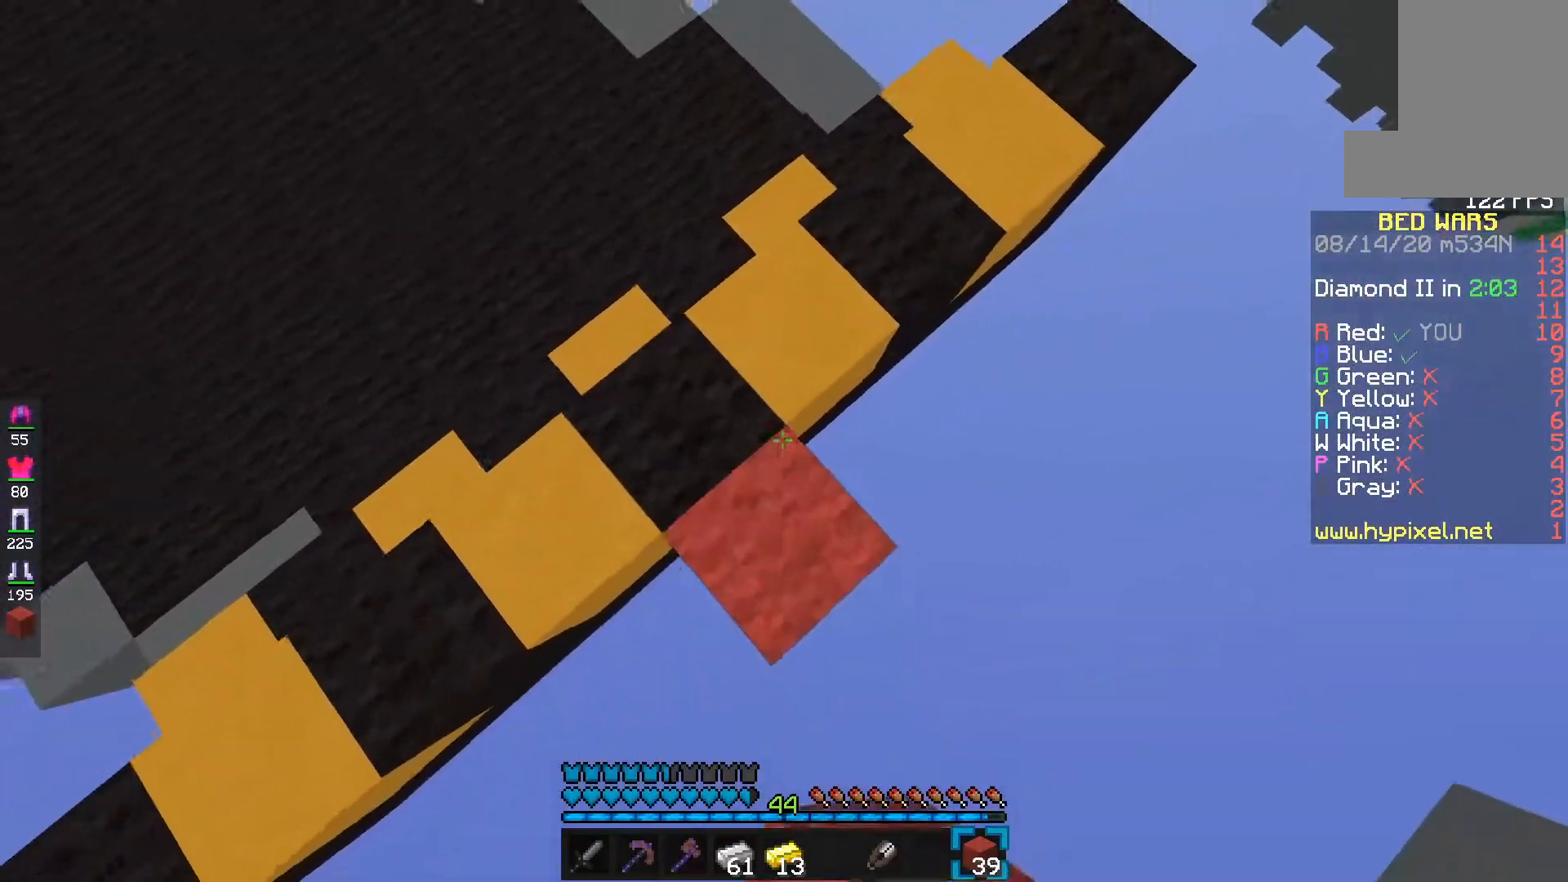
{"keys": ["d", "f"], "mouse": [], "events": [[100, "f", "down"], [117, "s", "up"], [367, "mouse_right", "up"], [383, "f", "up"], [500, "f", "down"]]}
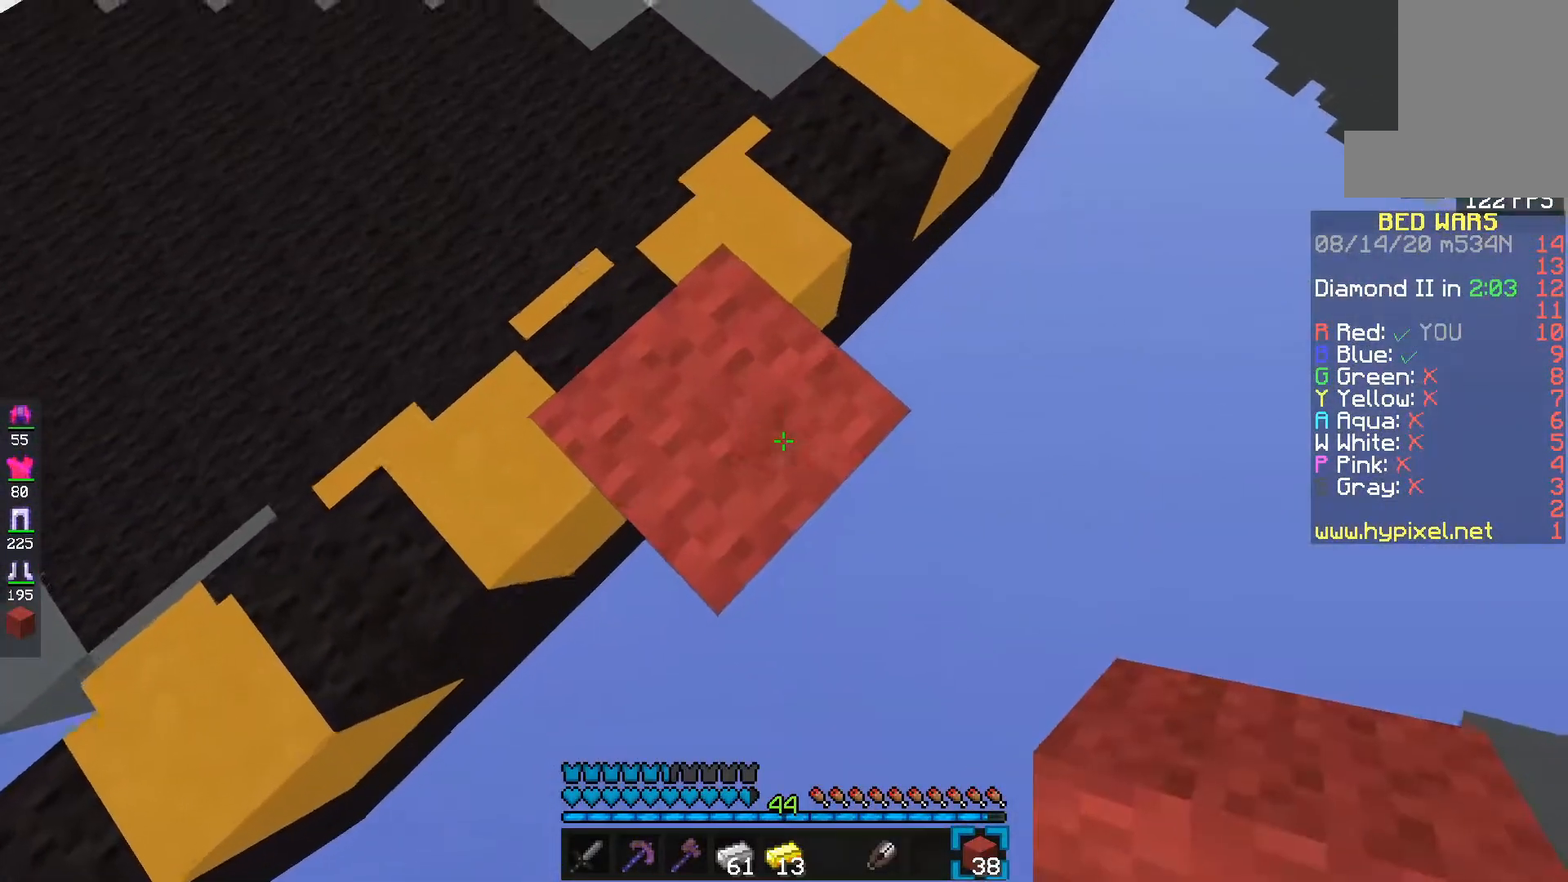
{"keys": ["d", "f"], "mouse": [], "events": [[317, "mouse_right", "down"], [467, "mouse_right", "up"]]}
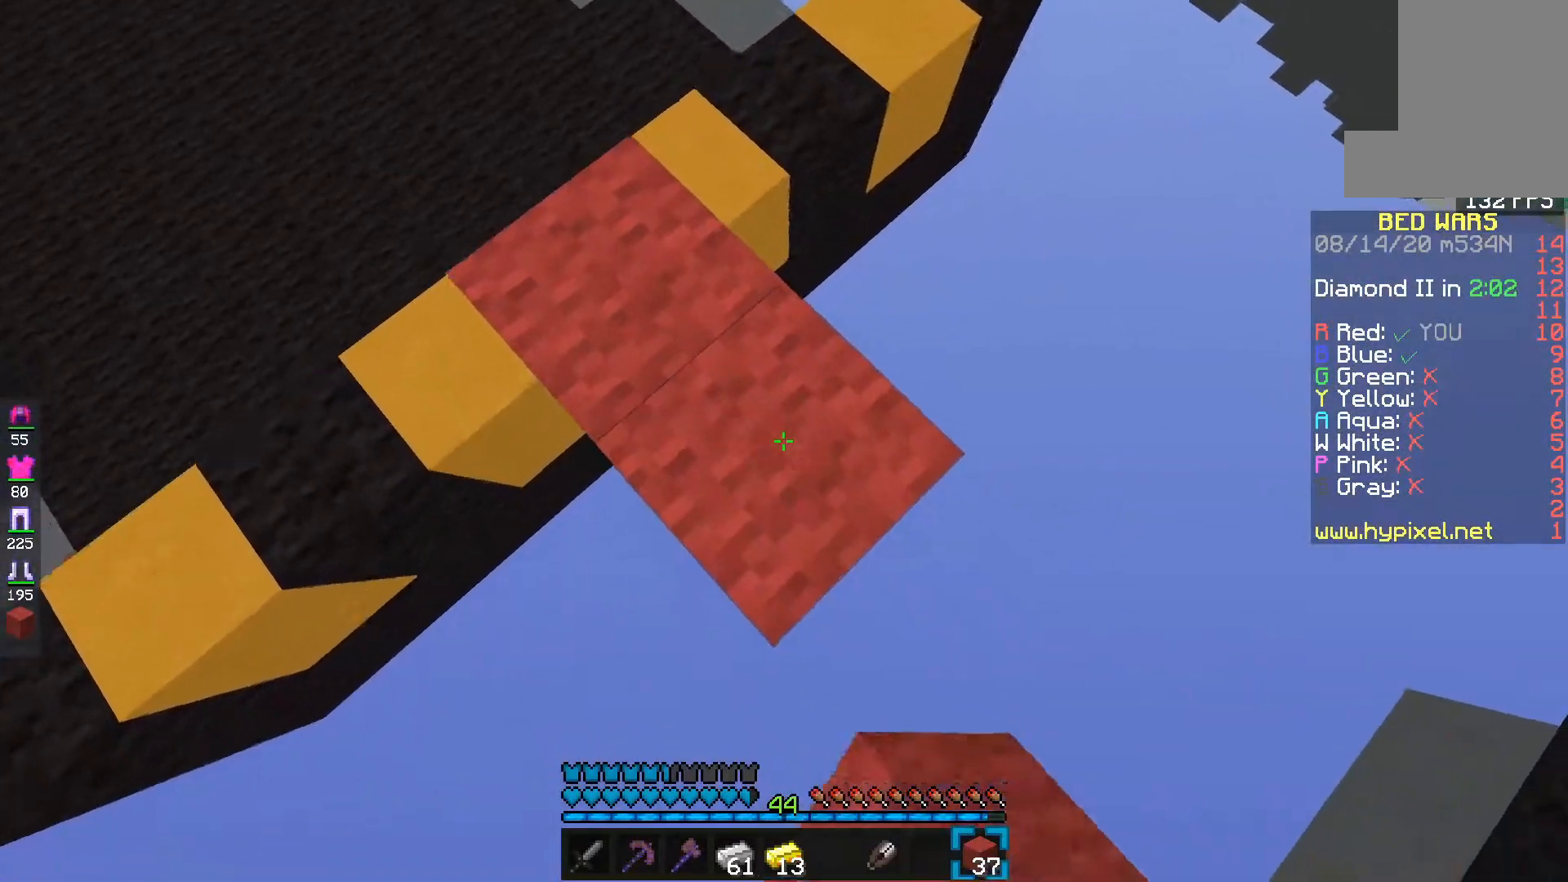
{"keys": ["d", "f"], "mouse": [], "events": [[283, "mouse_right", "down"], [450, "mouse_right", "up"]]}